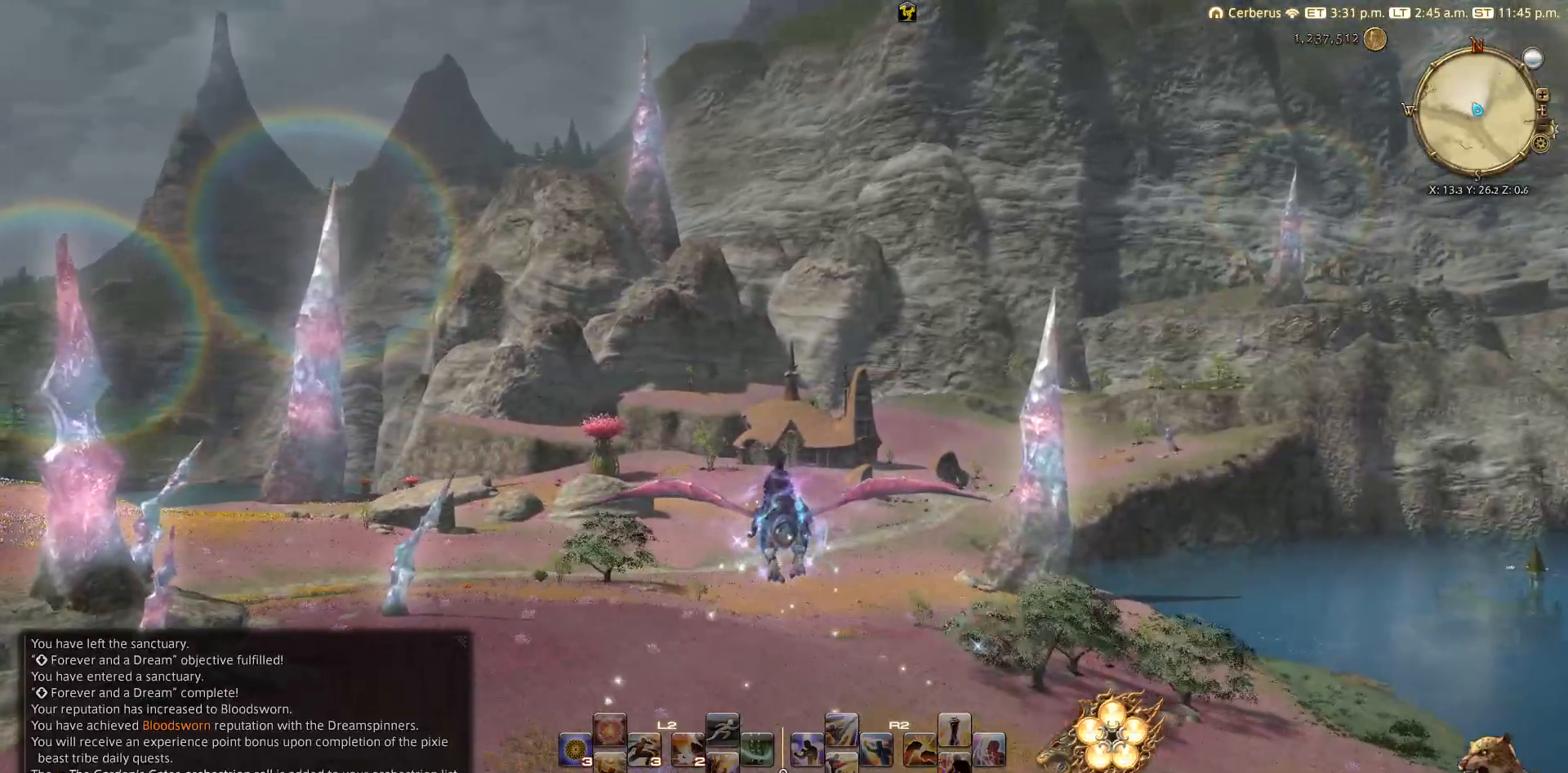
Gameplay with a controller (PlayStation layout); each line is a JSON object with the inputs held at the frame after it. "events" lists button and stick changes between this image and that frame as [ms after this image, input, new state], when the widget could be followed in between.
{"buttons": [], "left_stick": "up", "right_stick": "down", "events": [[317, "right_stick", "down"]]}
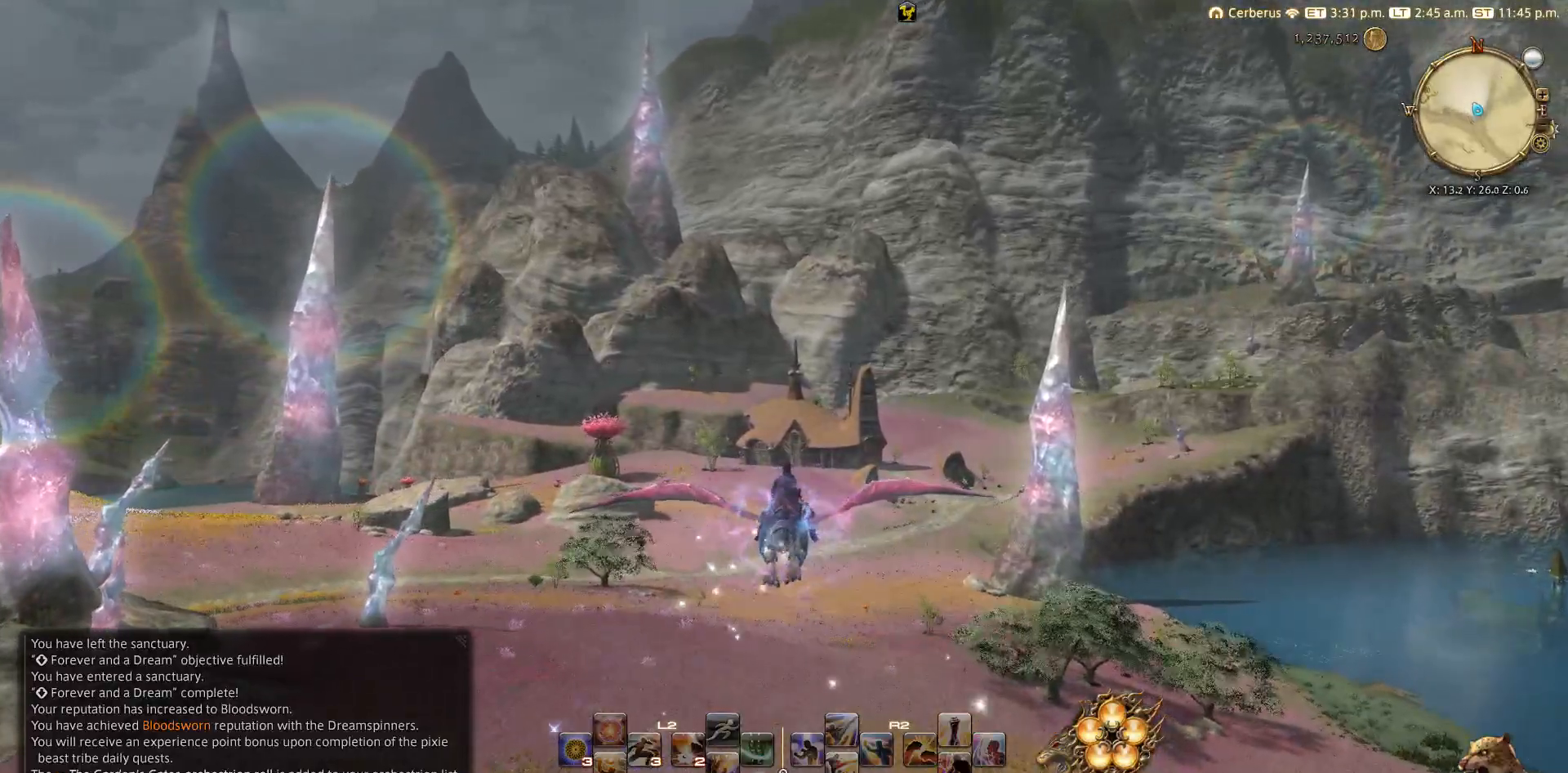
{"buttons": [], "left_stick": "up", "right_stick": "down", "events": []}
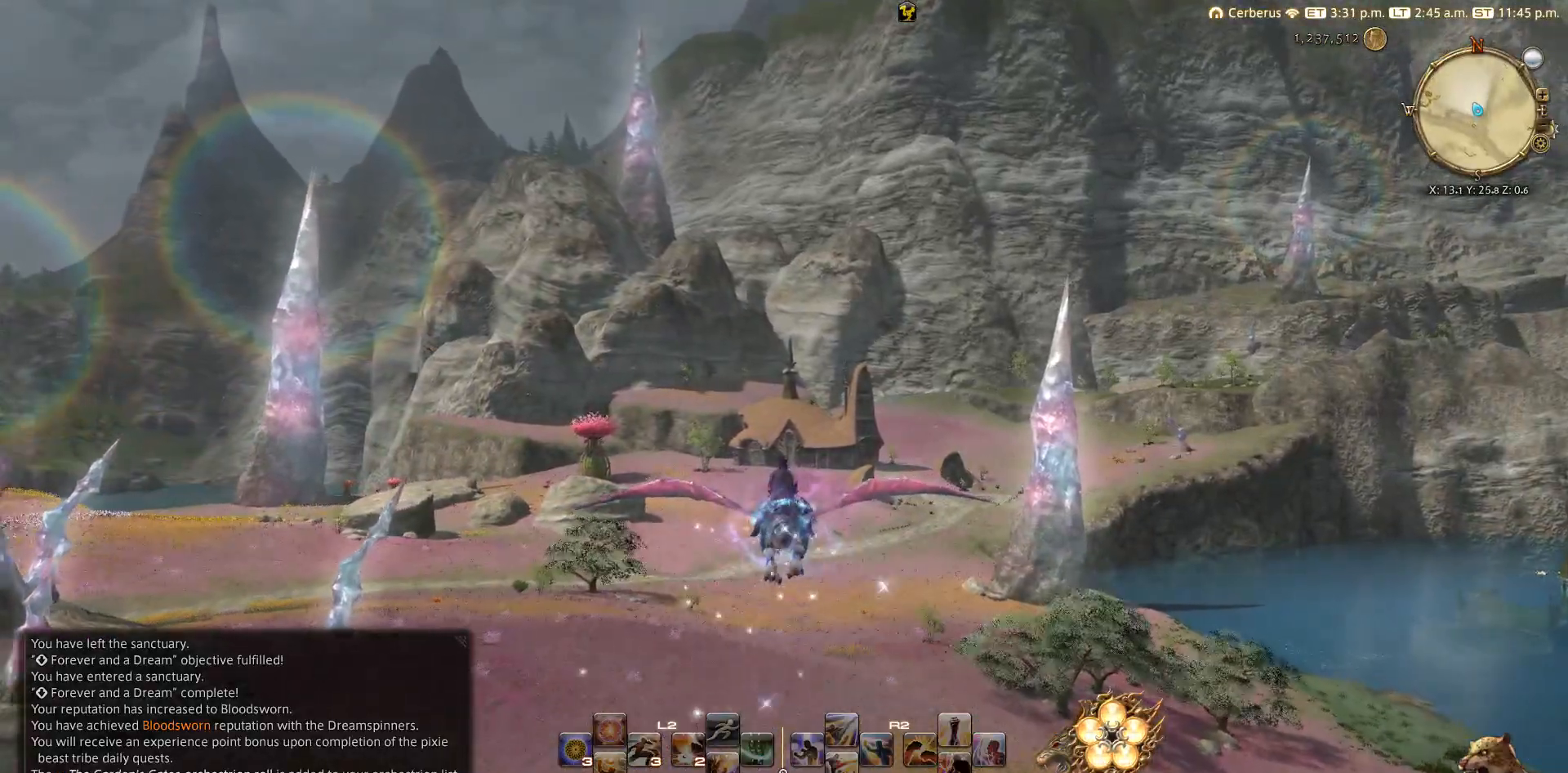
{"buttons": [], "left_stick": "up", "right_stick": "center", "events": [[400, "right_stick", "center"]]}
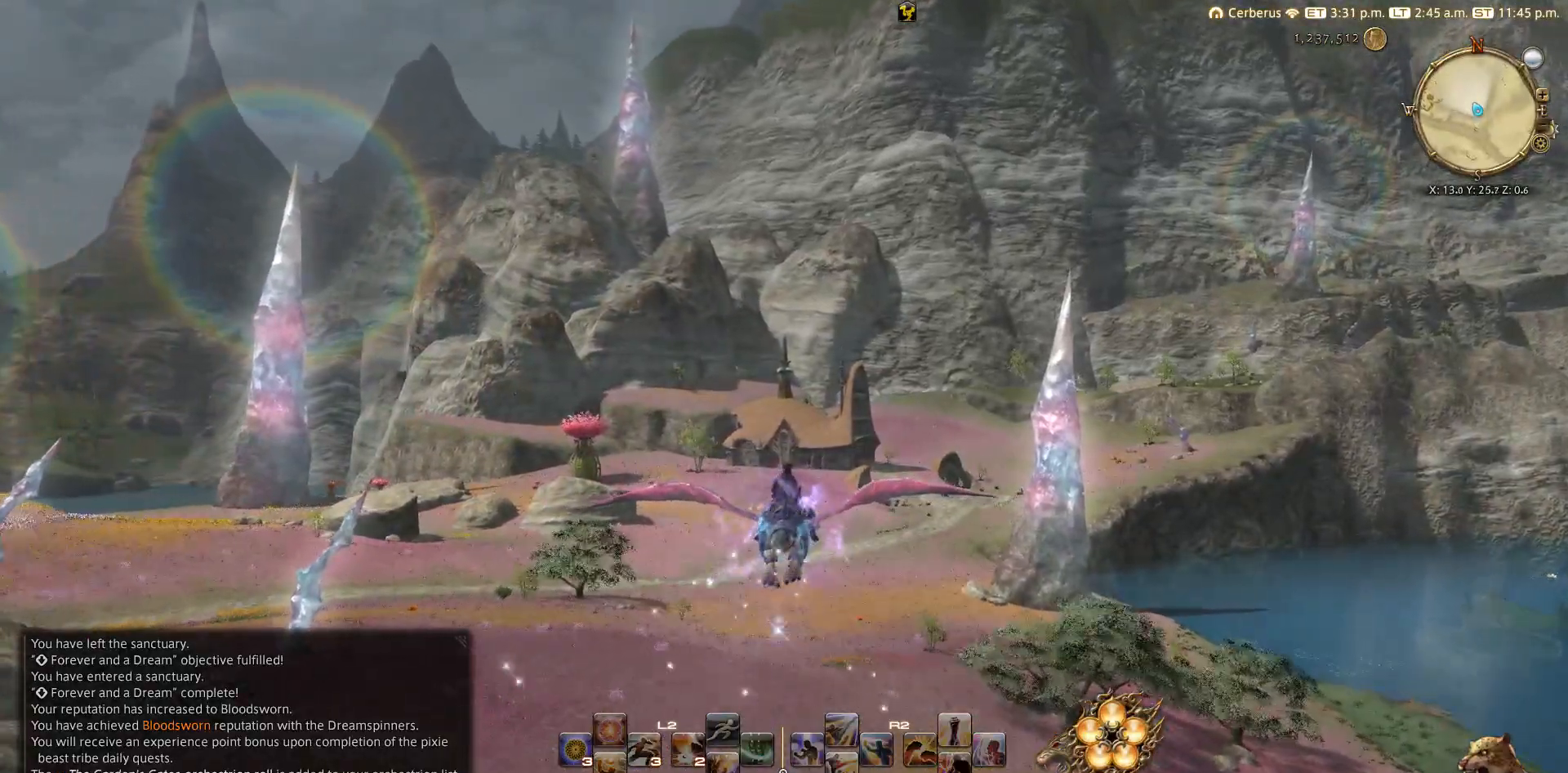
{"buttons": [], "left_stick": "up", "right_stick": "center", "events": []}
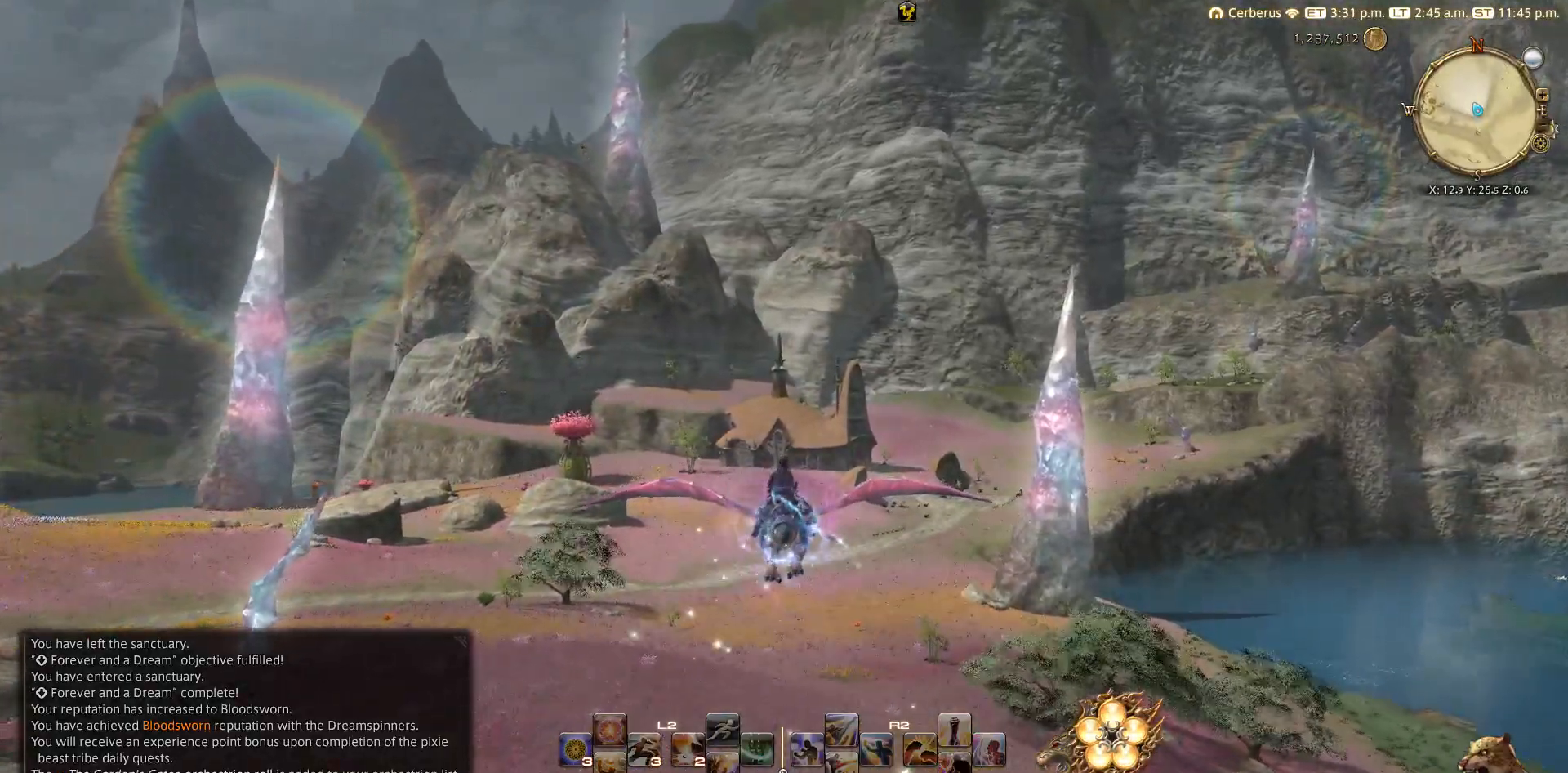
{"buttons": [], "left_stick": "up", "right_stick": "center", "events": []}
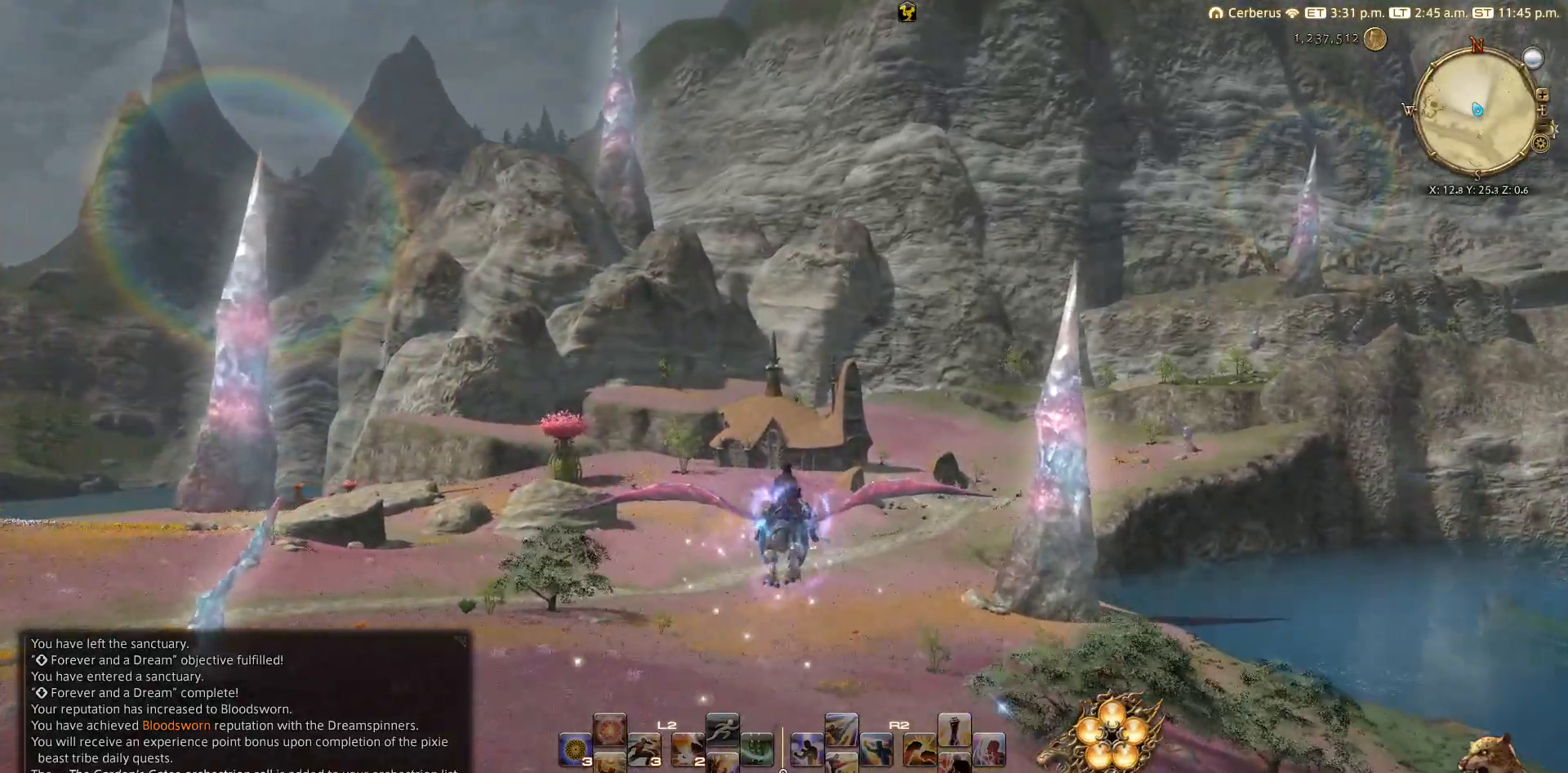
{"buttons": [], "left_stick": "up", "right_stick": "center", "events": []}
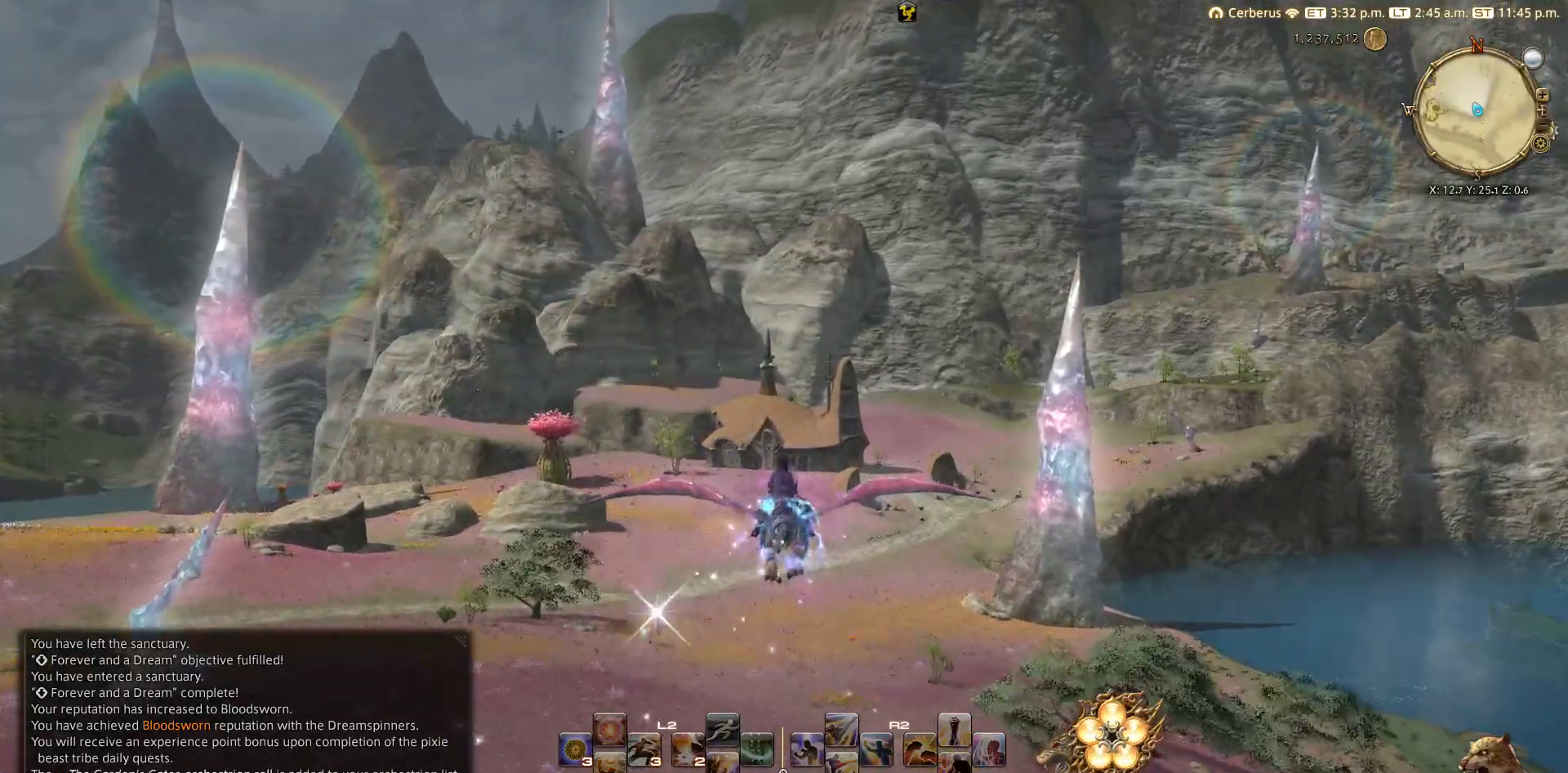
{"buttons": ["SQUARE"], "left_stick": "up", "right_stick": "center", "events": [[450, "SQUARE", "down"]]}
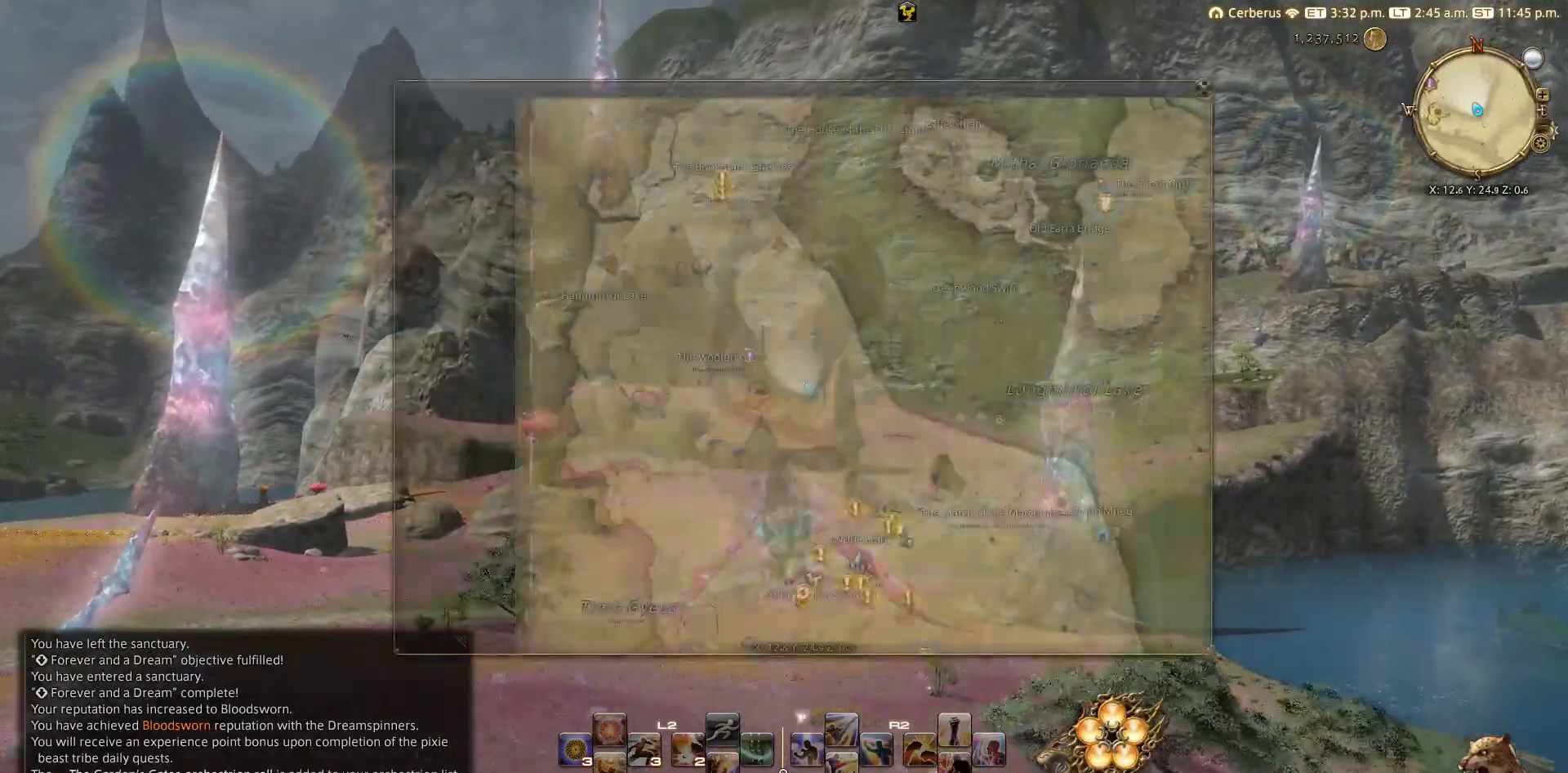
{"buttons": [], "left_stick": "up", "right_stick": "center", "events": [[367, "SQUARE", "up"]]}
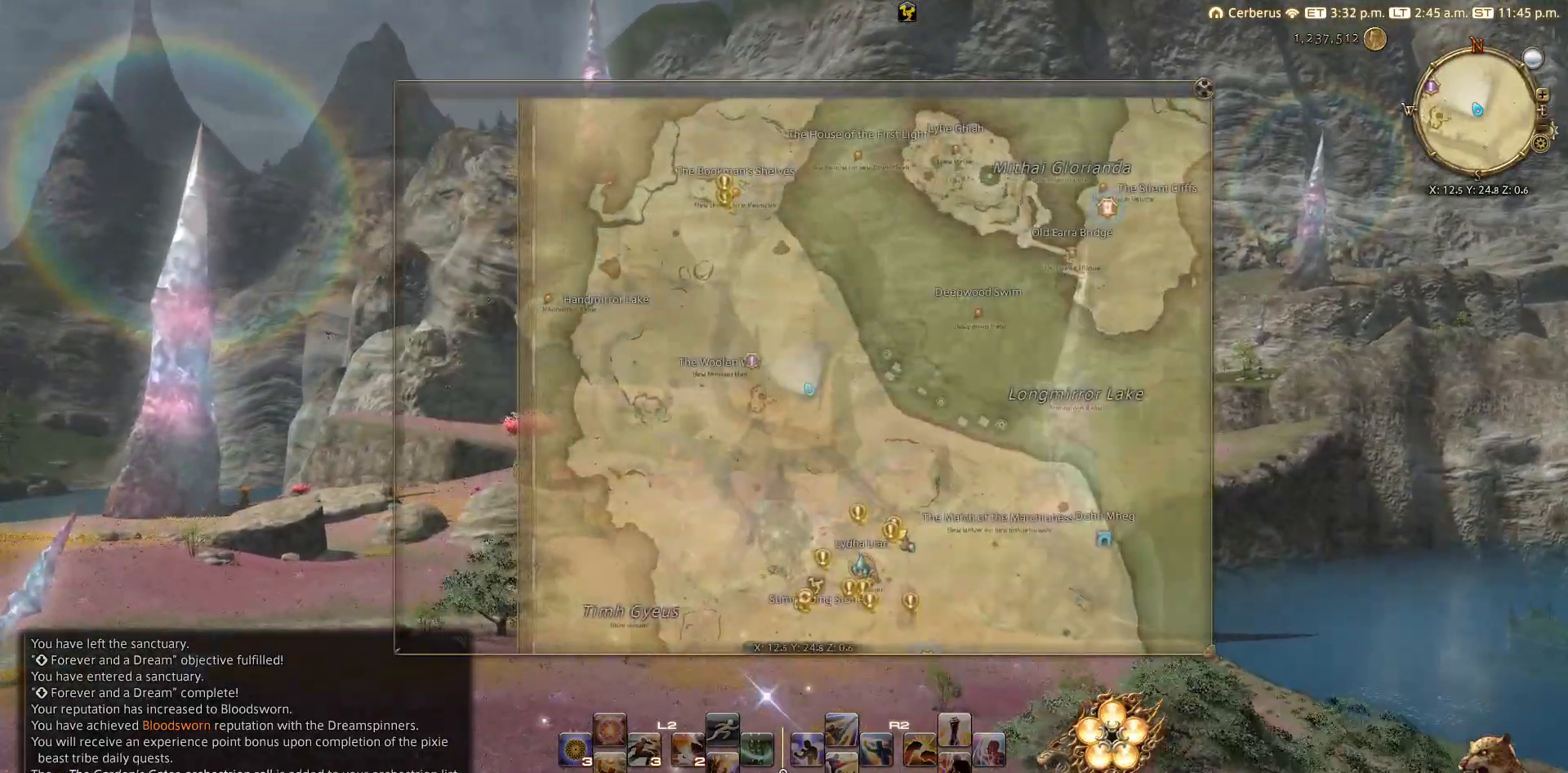
{"buttons": [], "left_stick": "up", "right_stick": "center", "events": [[50, "SQUARE", "down"], [233, "SQUARE", "up"]]}
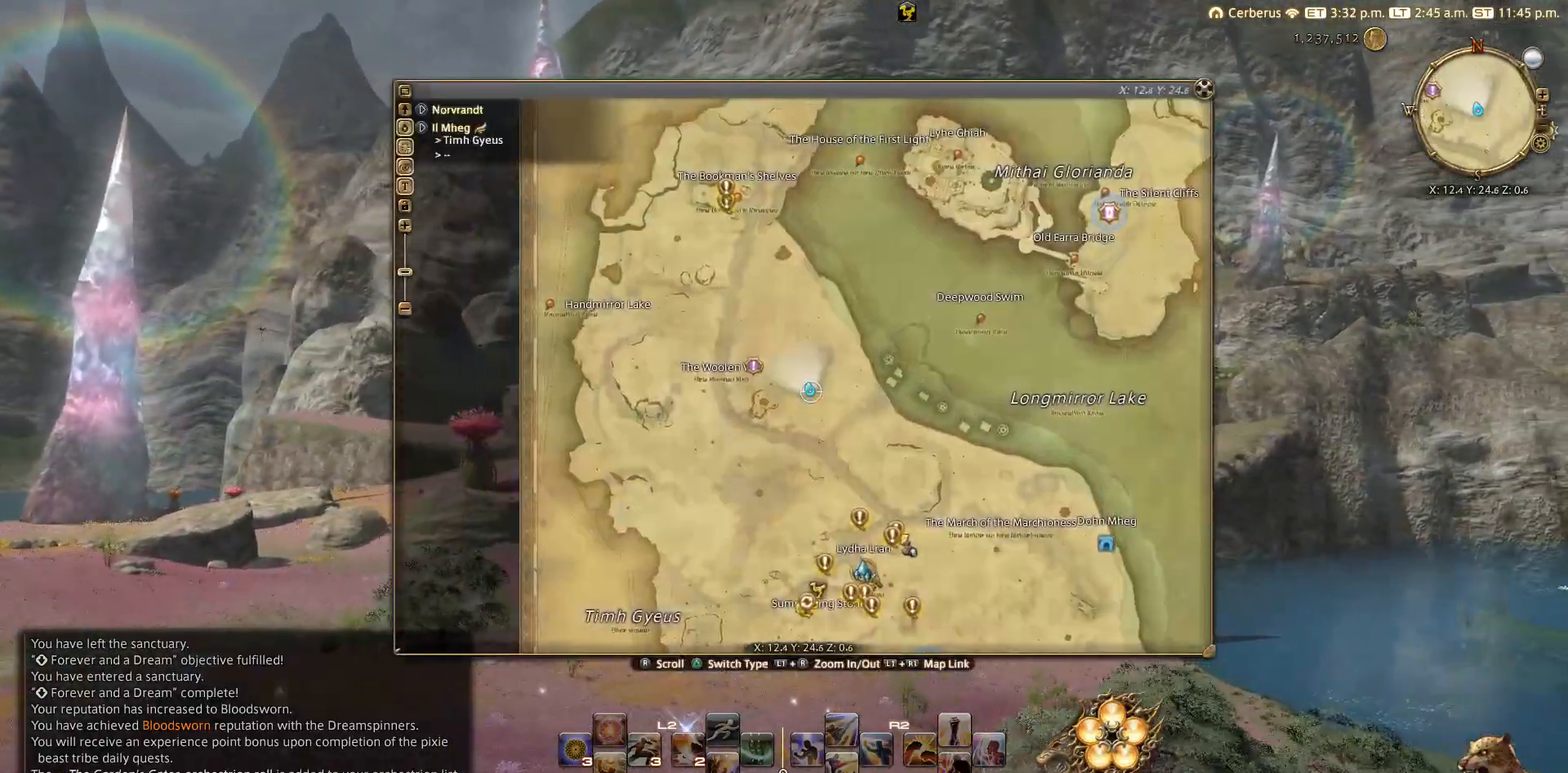
{"buttons": [], "left_stick": "up", "right_stick": "center", "events": [[67, "SQUARE", "down"], [183, "SQUARE", "up"]]}
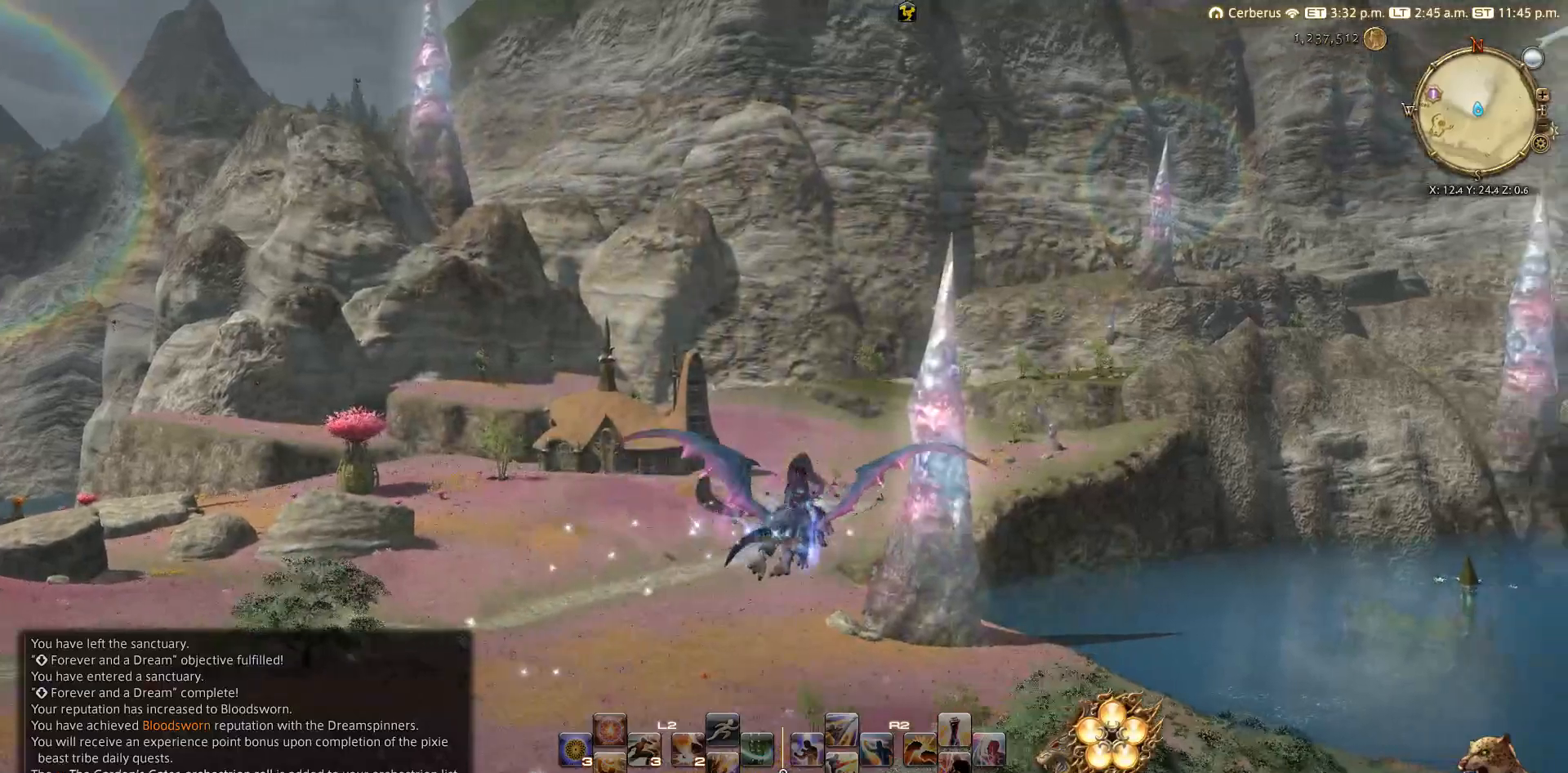
{"buttons": [], "left_stick": "up", "right_stick": "right", "events": [[133, "right_stick", "right"]]}
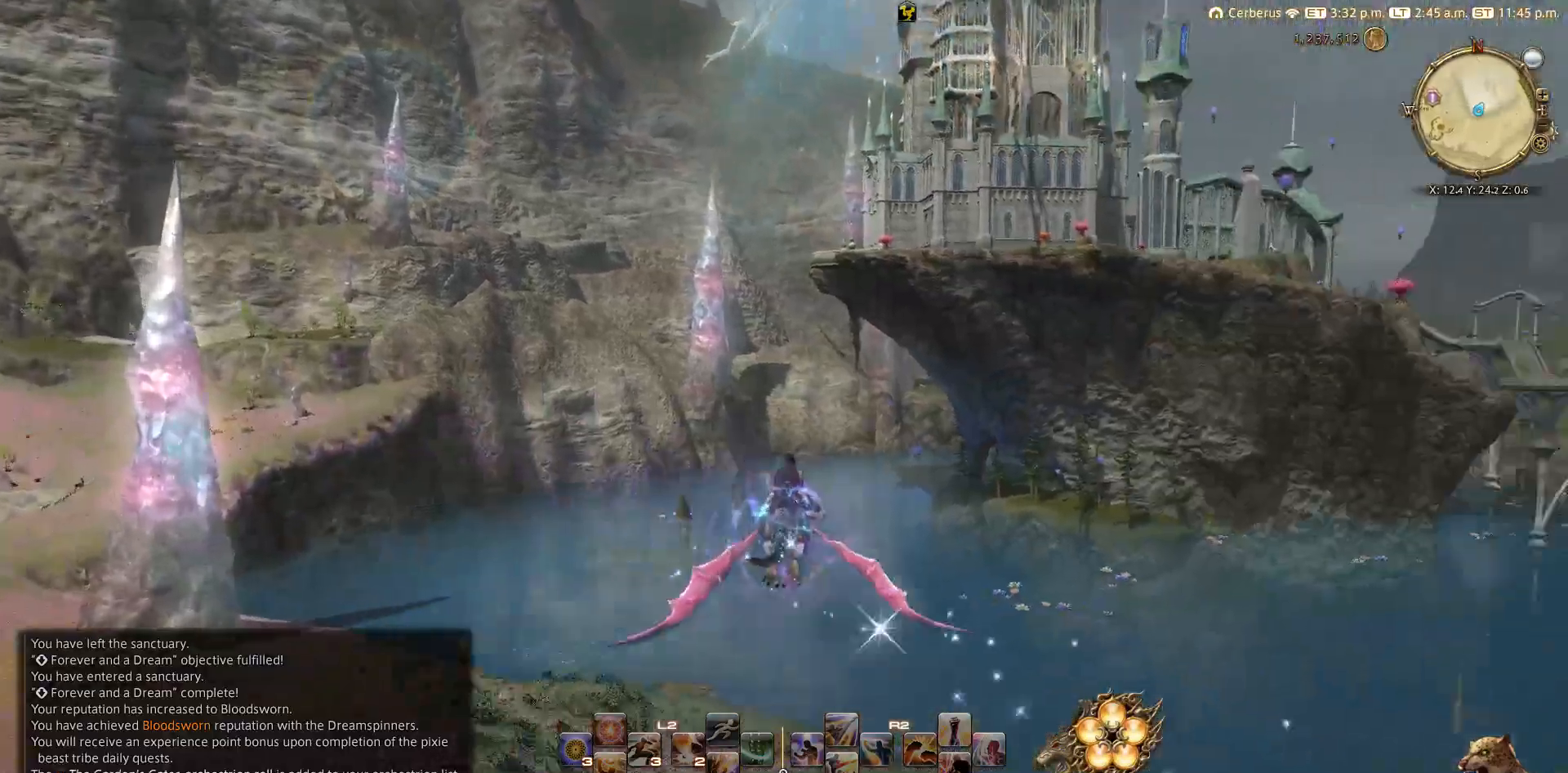
{"buttons": [], "left_stick": "up", "right_stick": "right", "events": []}
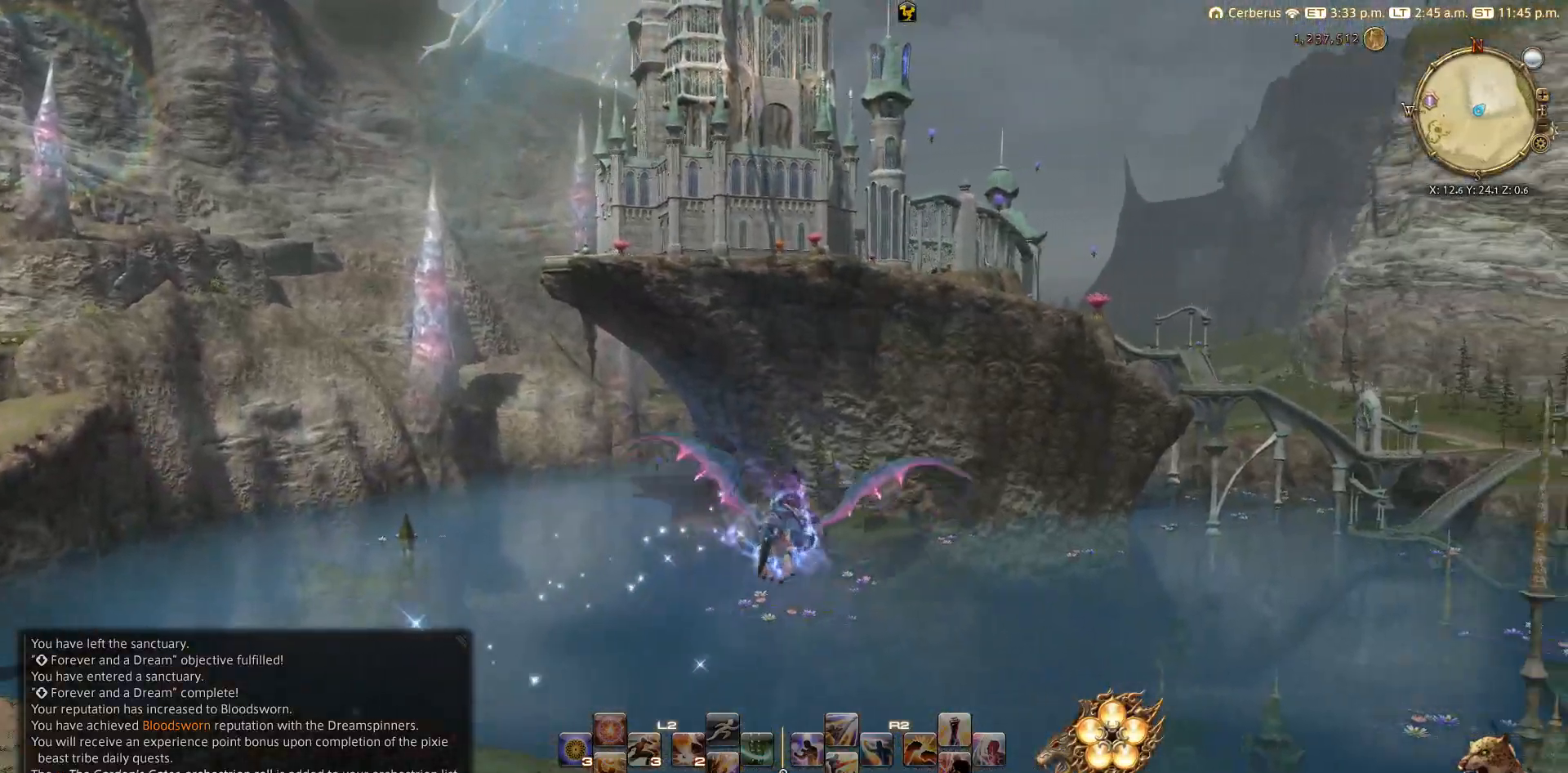
{"buttons": [], "left_stick": "up", "right_stick": "up-right", "events": [[183, "right_stick", "up-right"]]}
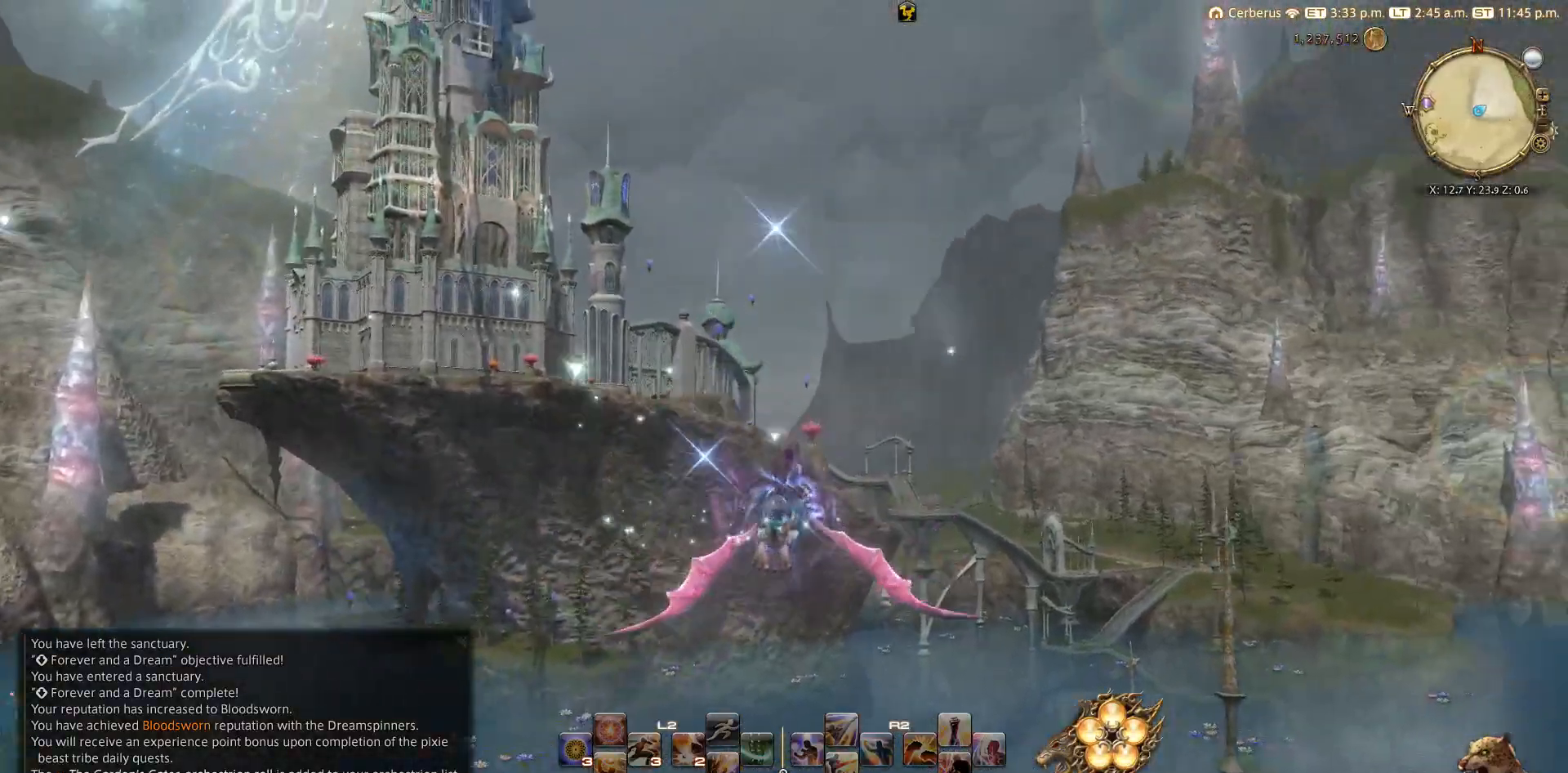
{"buttons": [], "left_stick": "up", "right_stick": "up-right", "events": []}
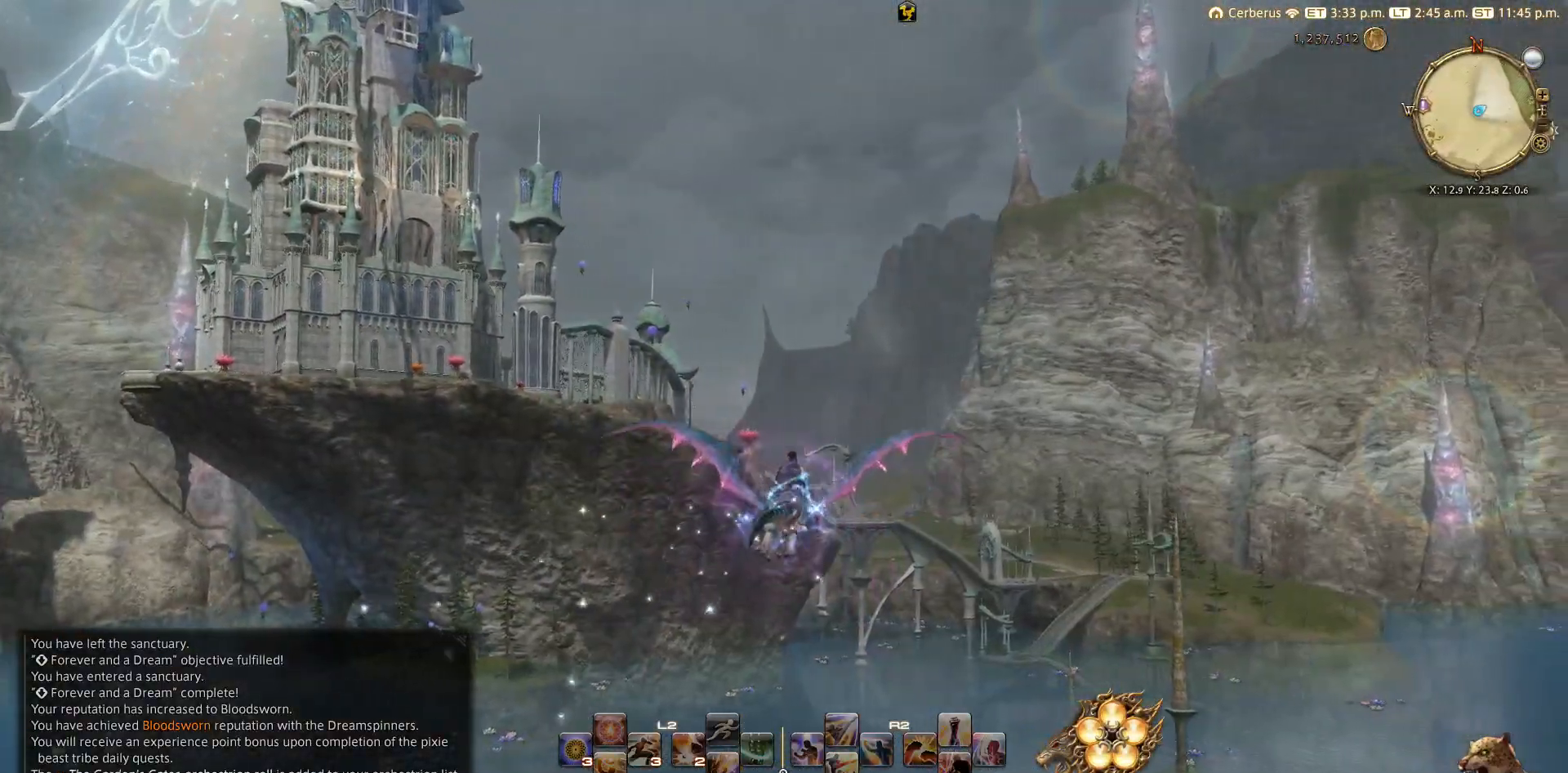
{"buttons": [], "left_stick": "up", "right_stick": "center", "events": [[183, "right_stick", "center"]]}
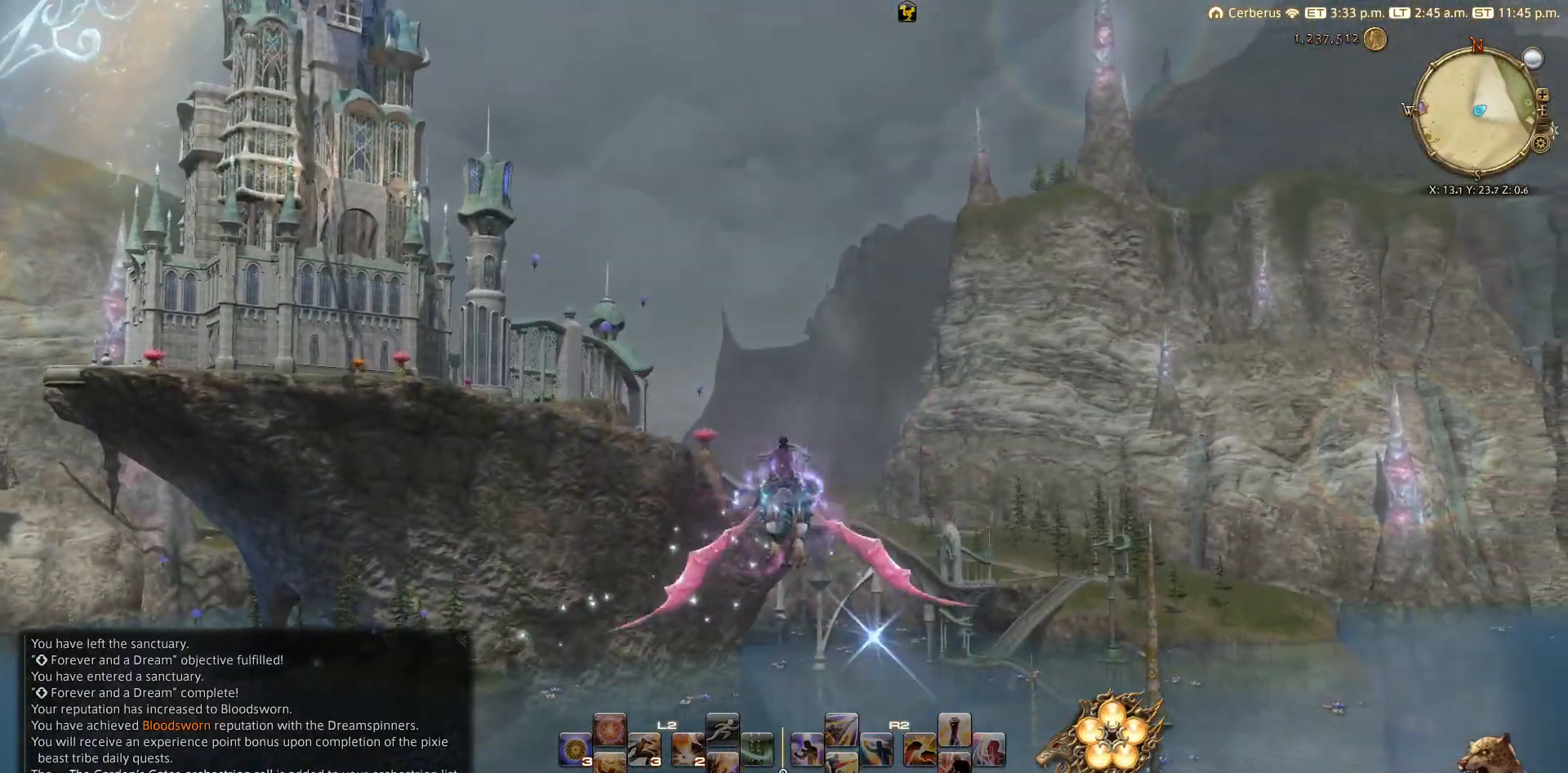
{"buttons": [], "left_stick": "up", "right_stick": "center", "events": []}
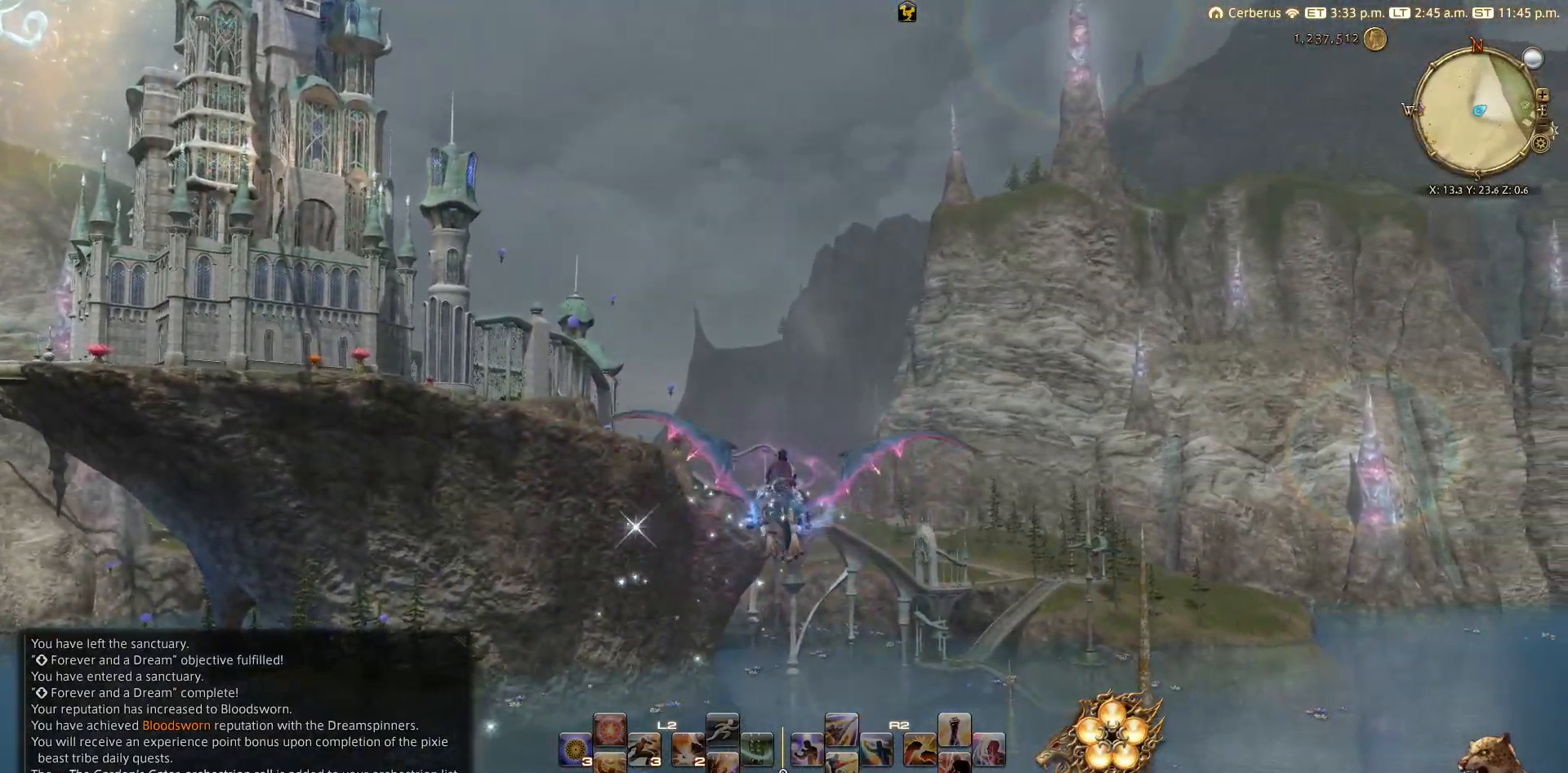
{"buttons": [], "left_stick": "up", "right_stick": "center", "events": []}
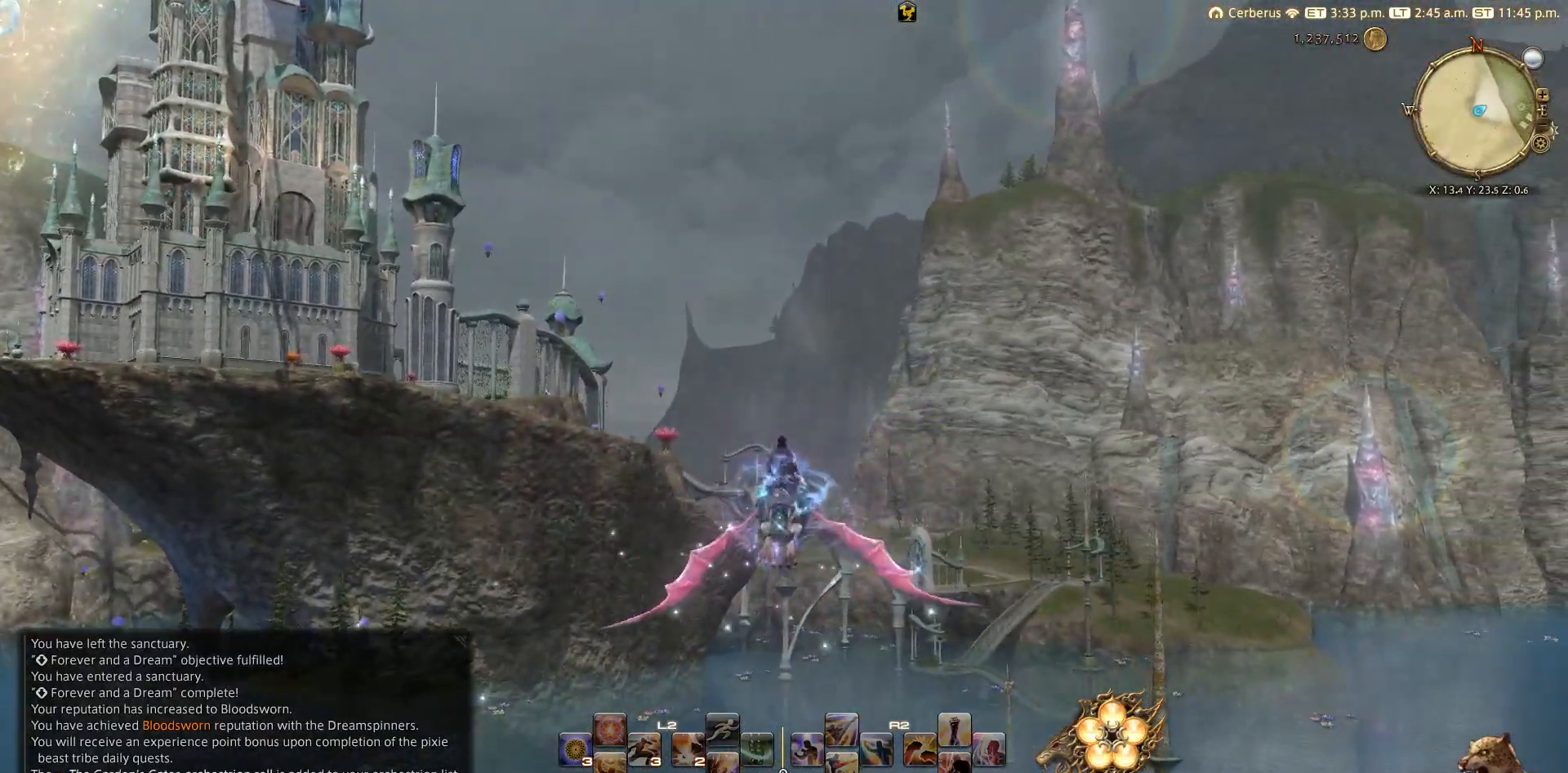
{"buttons": [], "left_stick": "up", "right_stick": "right", "events": [[233, "right_stick", "right"]]}
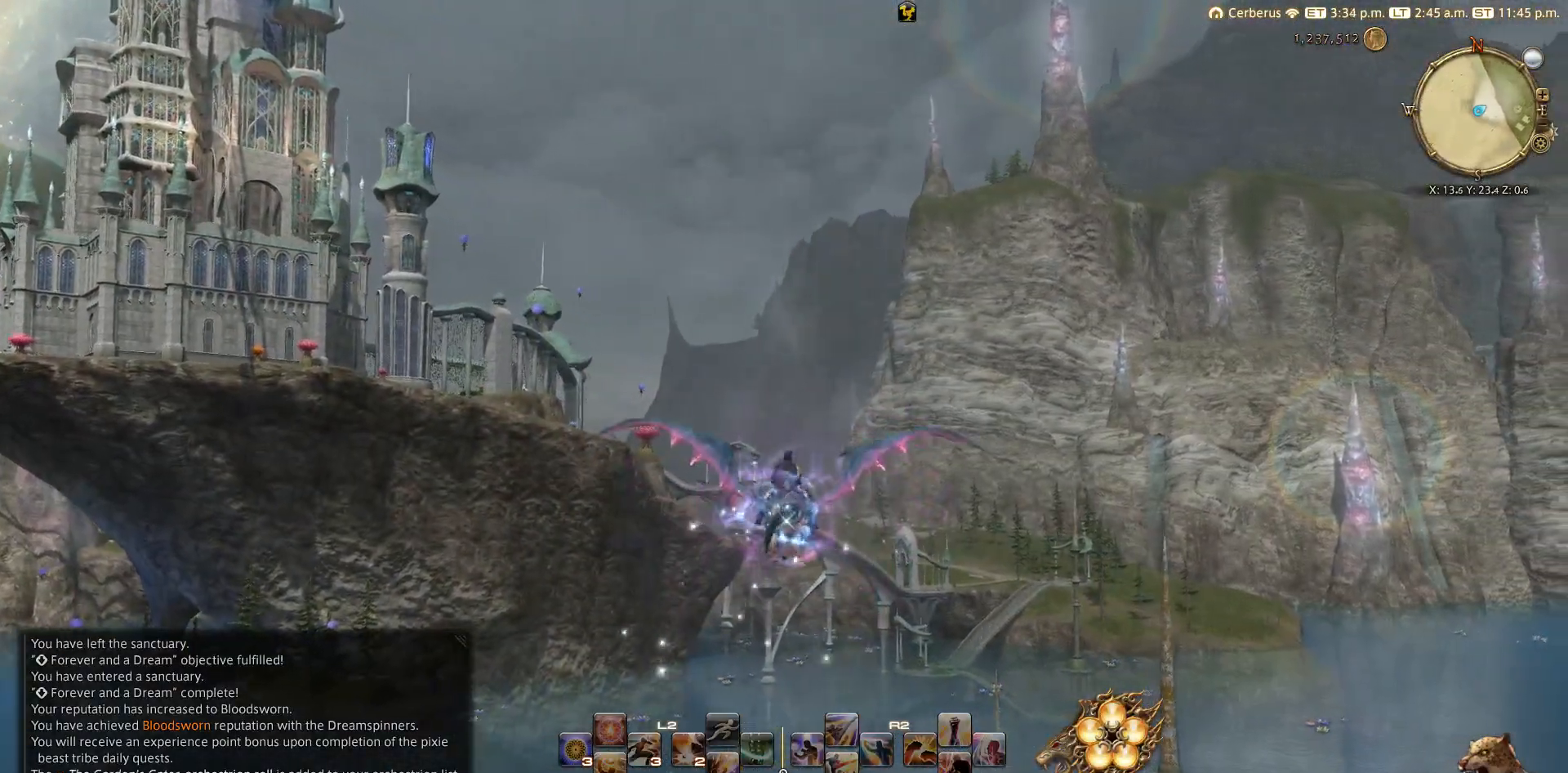
{"buttons": [], "left_stick": "up", "right_stick": "down-right", "events": [[367, "right_stick", "down-right"]]}
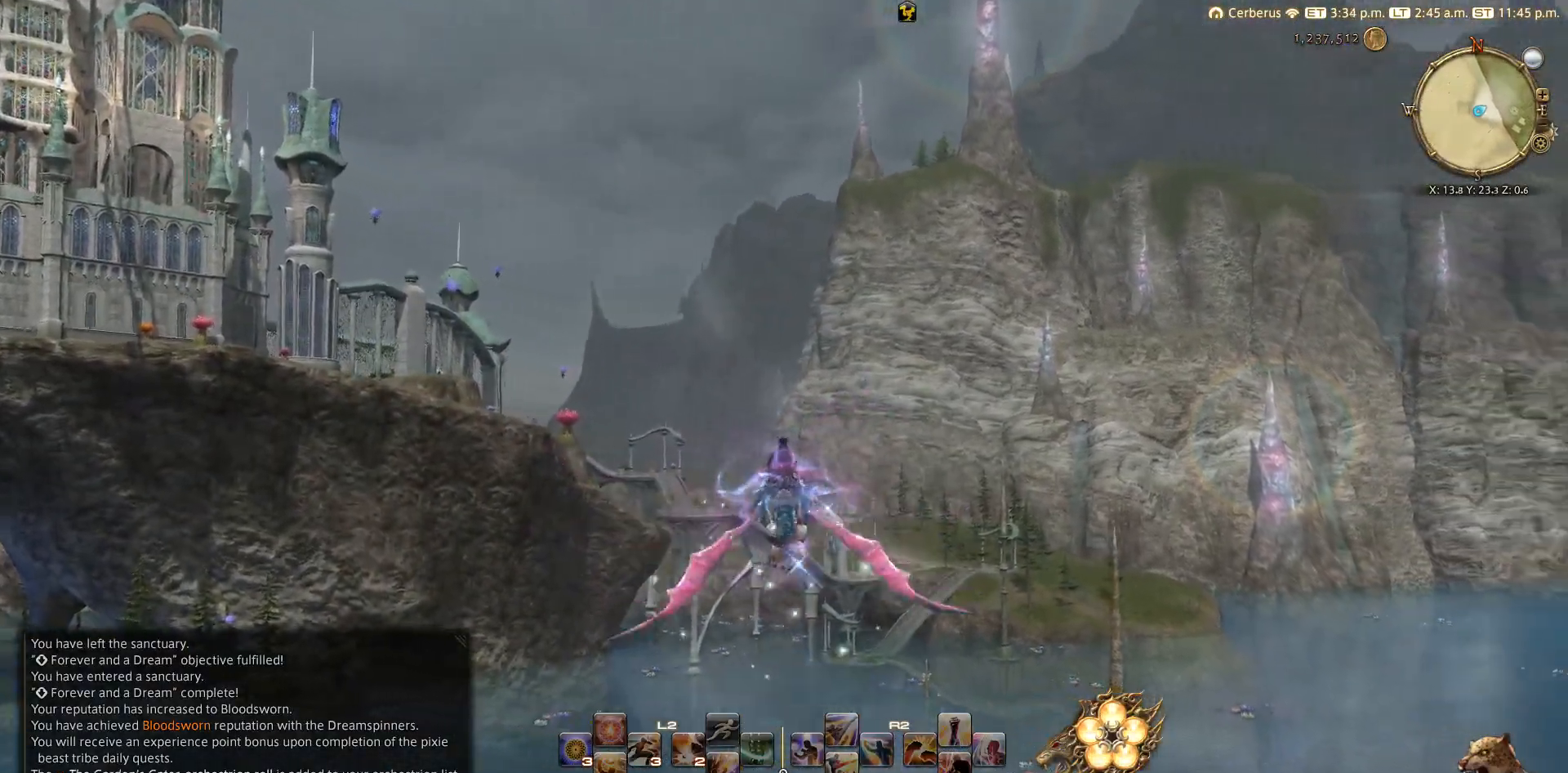
{"buttons": [], "left_stick": "up", "right_stick": "center", "events": [[383, "right_stick", "center"]]}
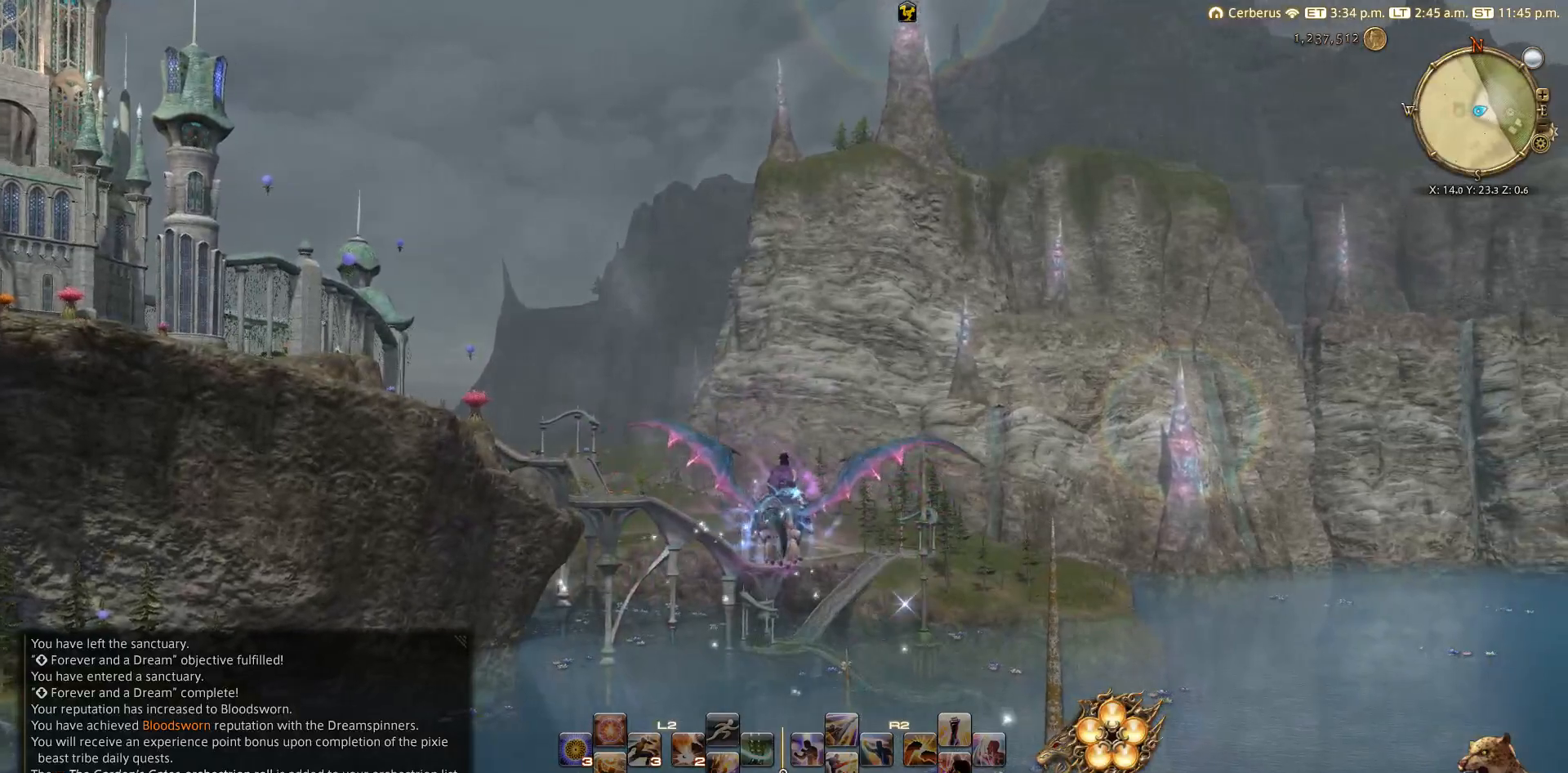
{"buttons": [], "left_stick": "up", "right_stick": "center", "events": []}
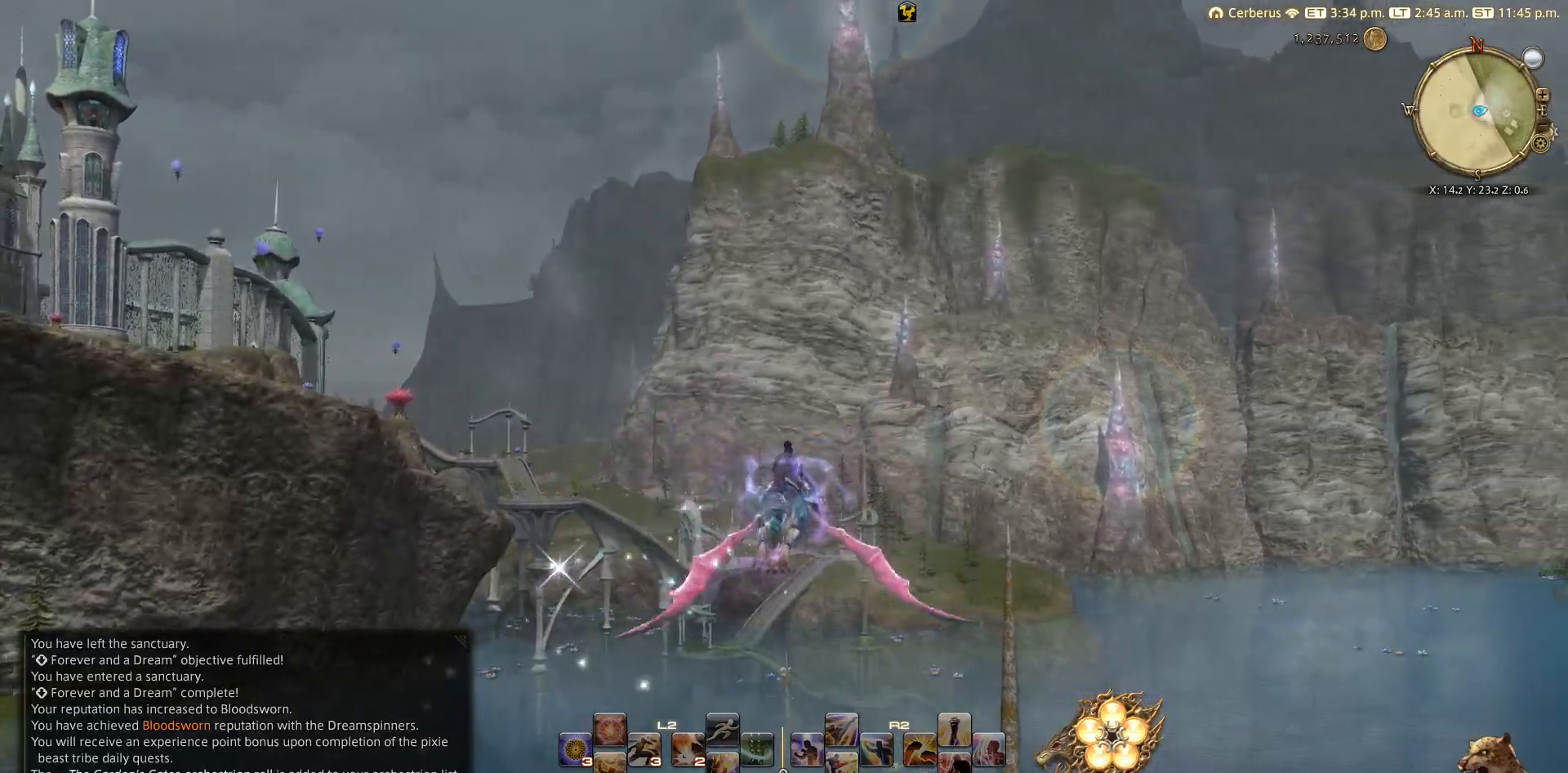
{"buttons": [], "left_stick": "up", "right_stick": "center", "events": []}
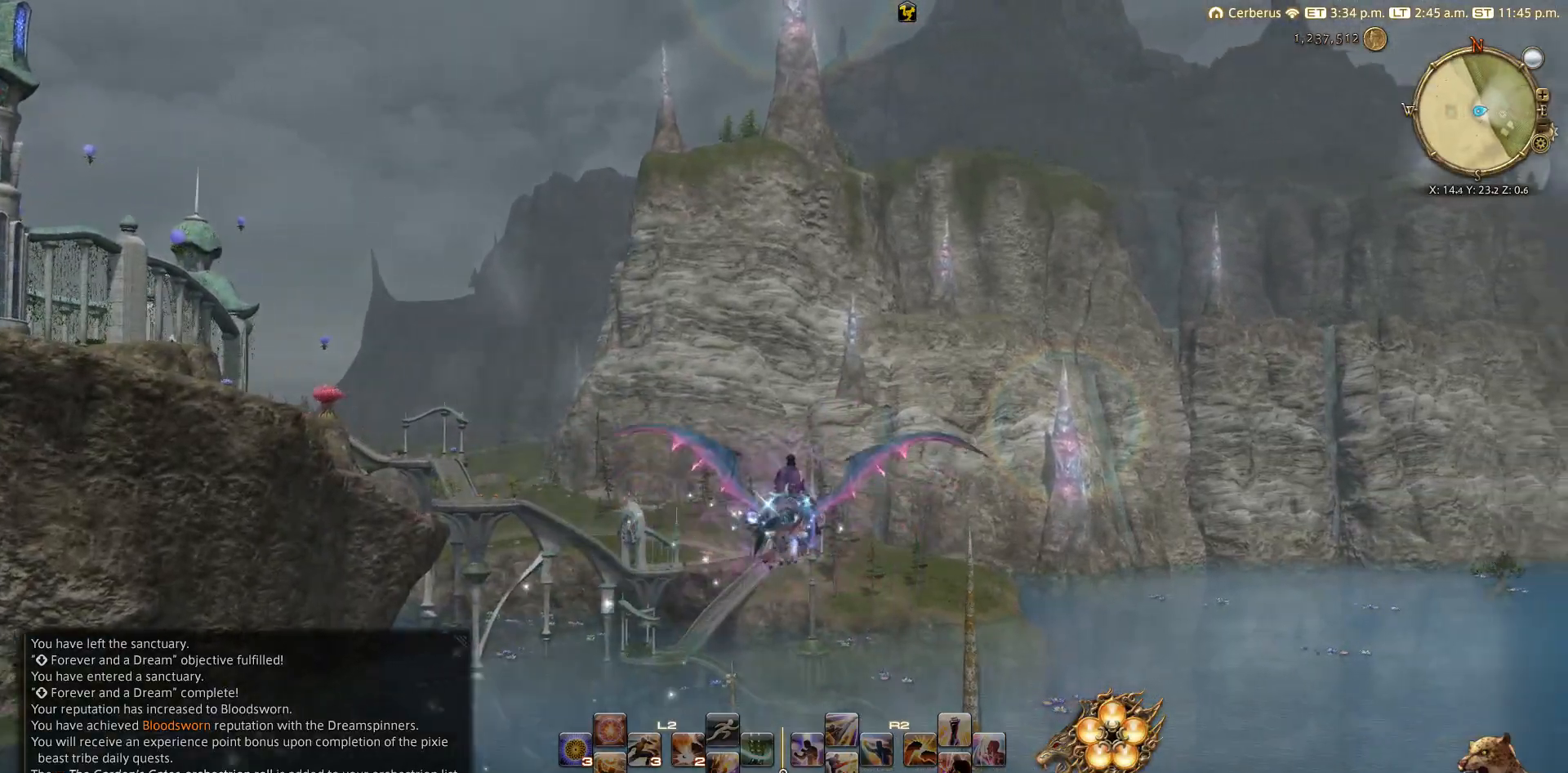
{"buttons": [], "left_stick": "up", "right_stick": "center", "events": []}
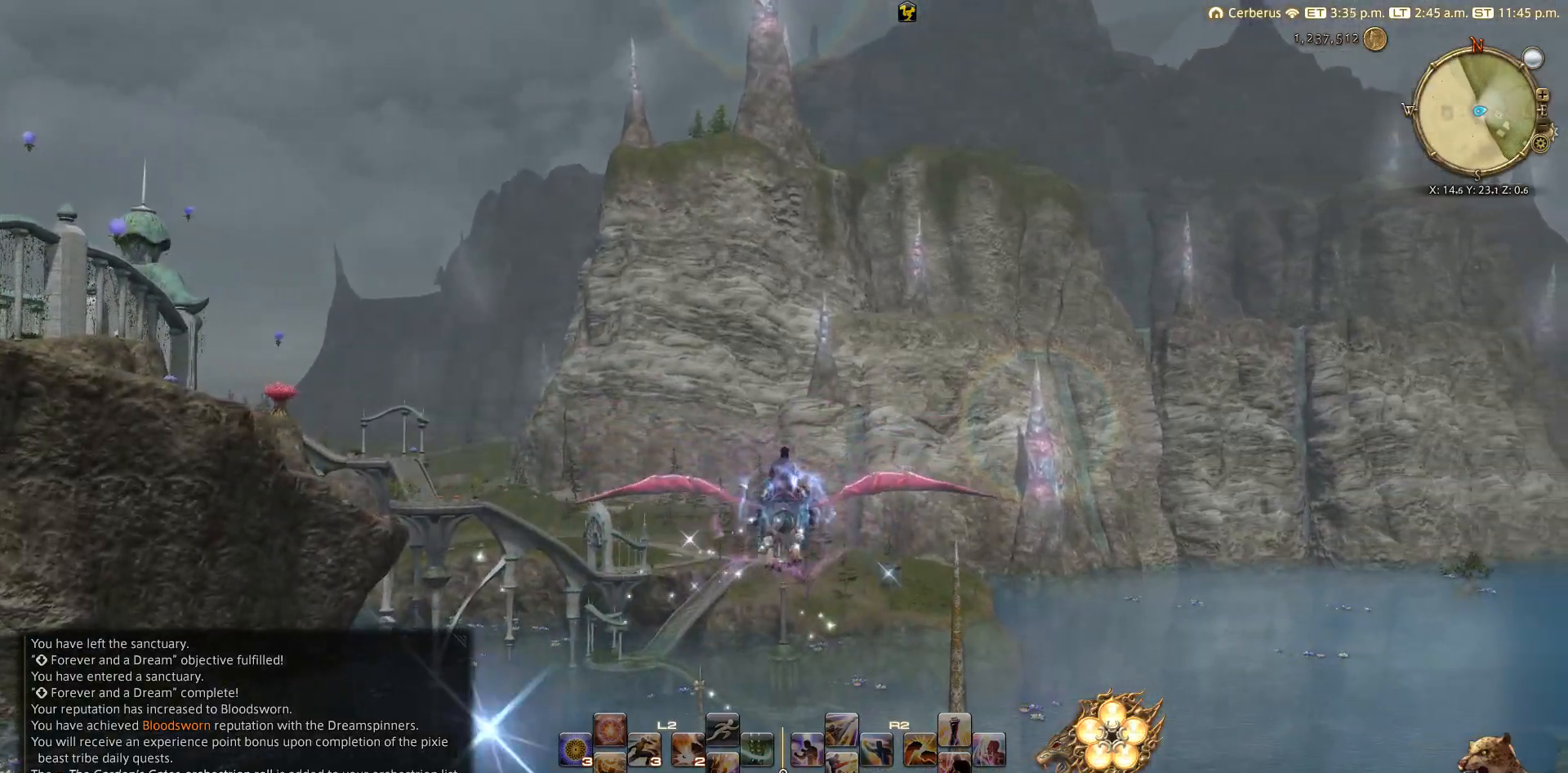
{"buttons": [], "left_stick": "up", "right_stick": "center", "events": []}
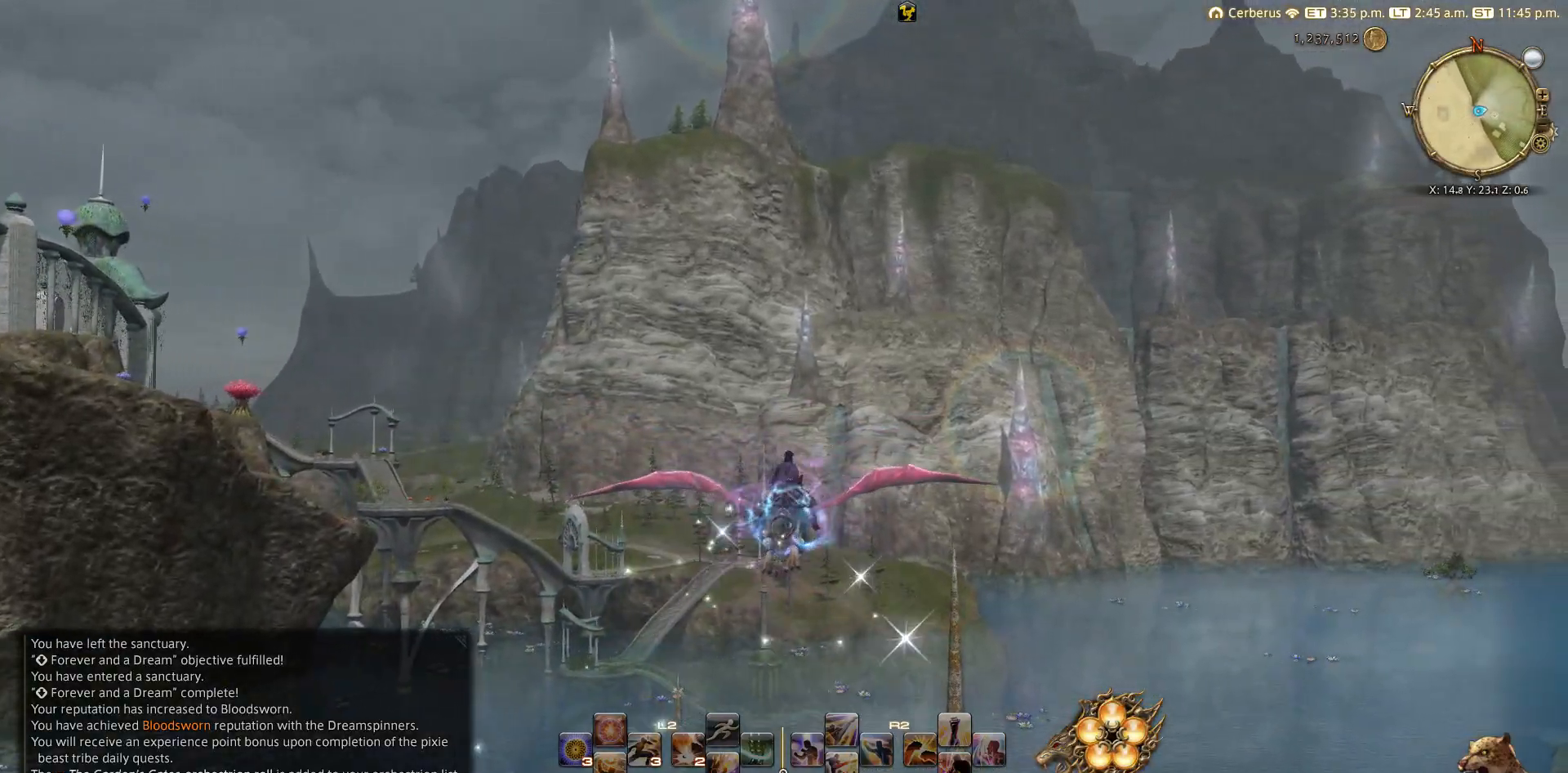
{"buttons": [], "left_stick": "up", "right_stick": "down-left", "events": [[200, "right_stick", "down"], [483, "right_stick", "down-left"]]}
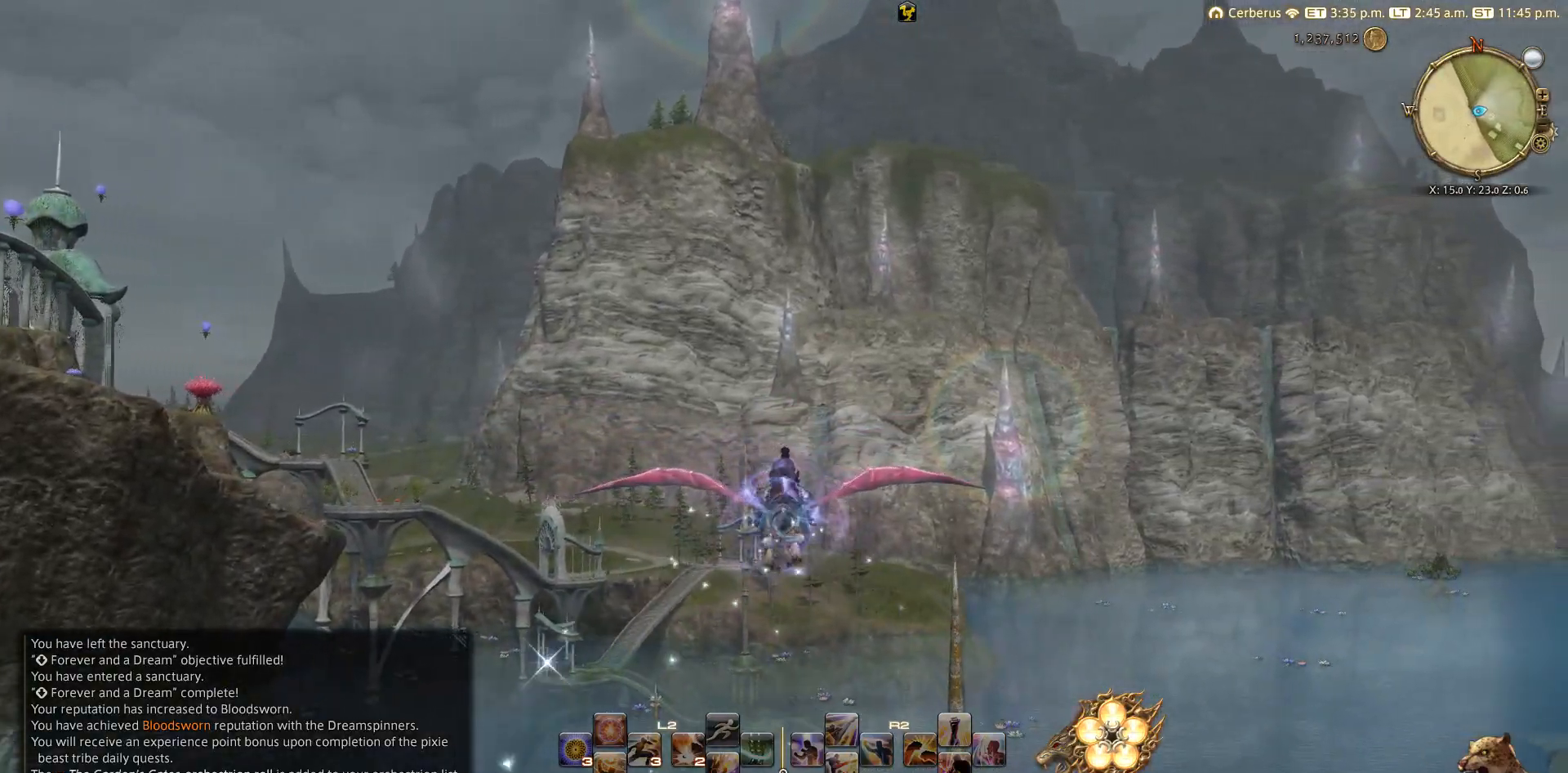
{"buttons": [], "left_stick": "up", "right_stick": "down-left", "events": []}
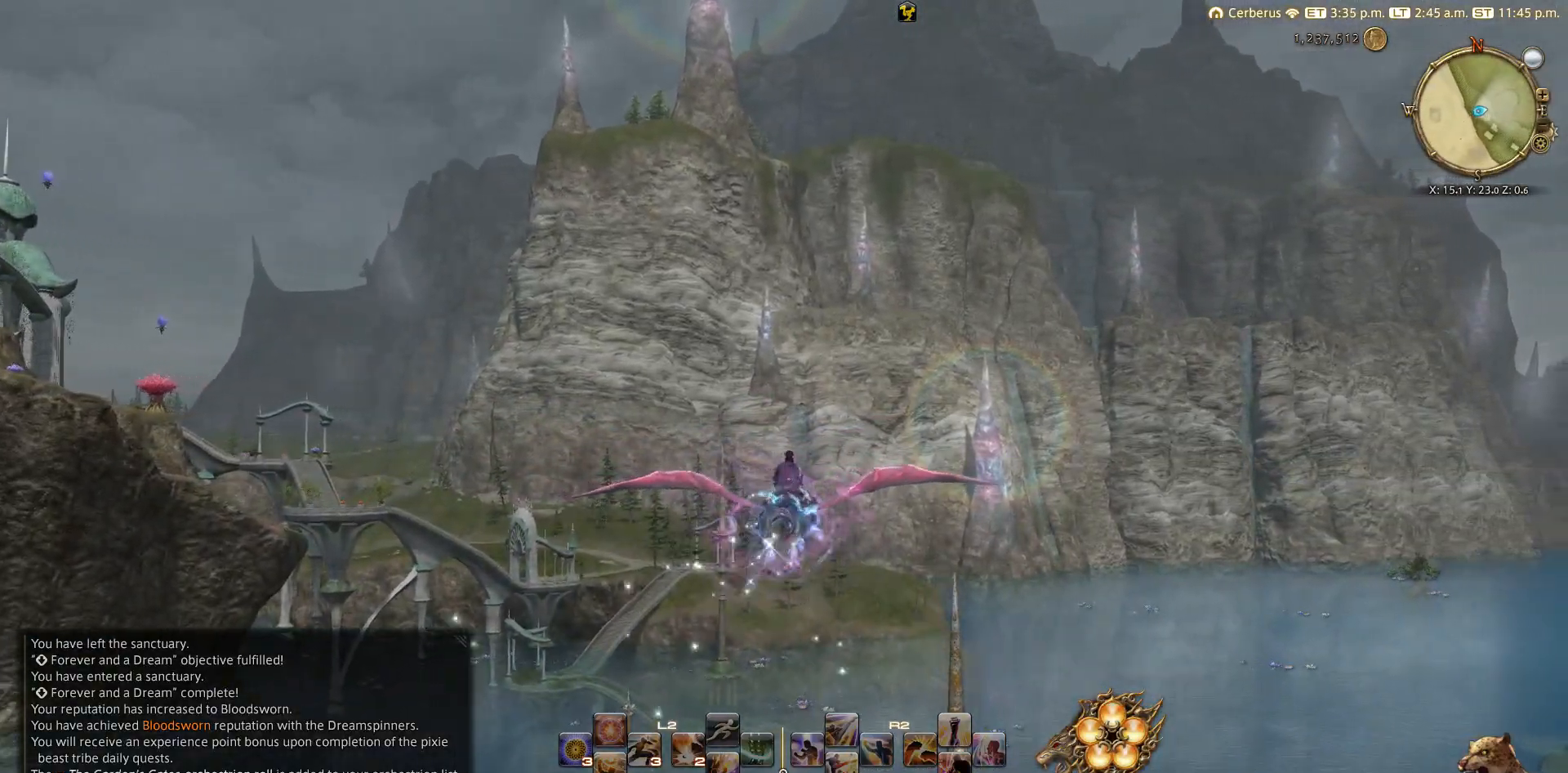
{"buttons": [], "left_stick": "up-right", "right_stick": "left", "events": [[250, "right_stick", "left"], [417, "left_stick", "up-right"]]}
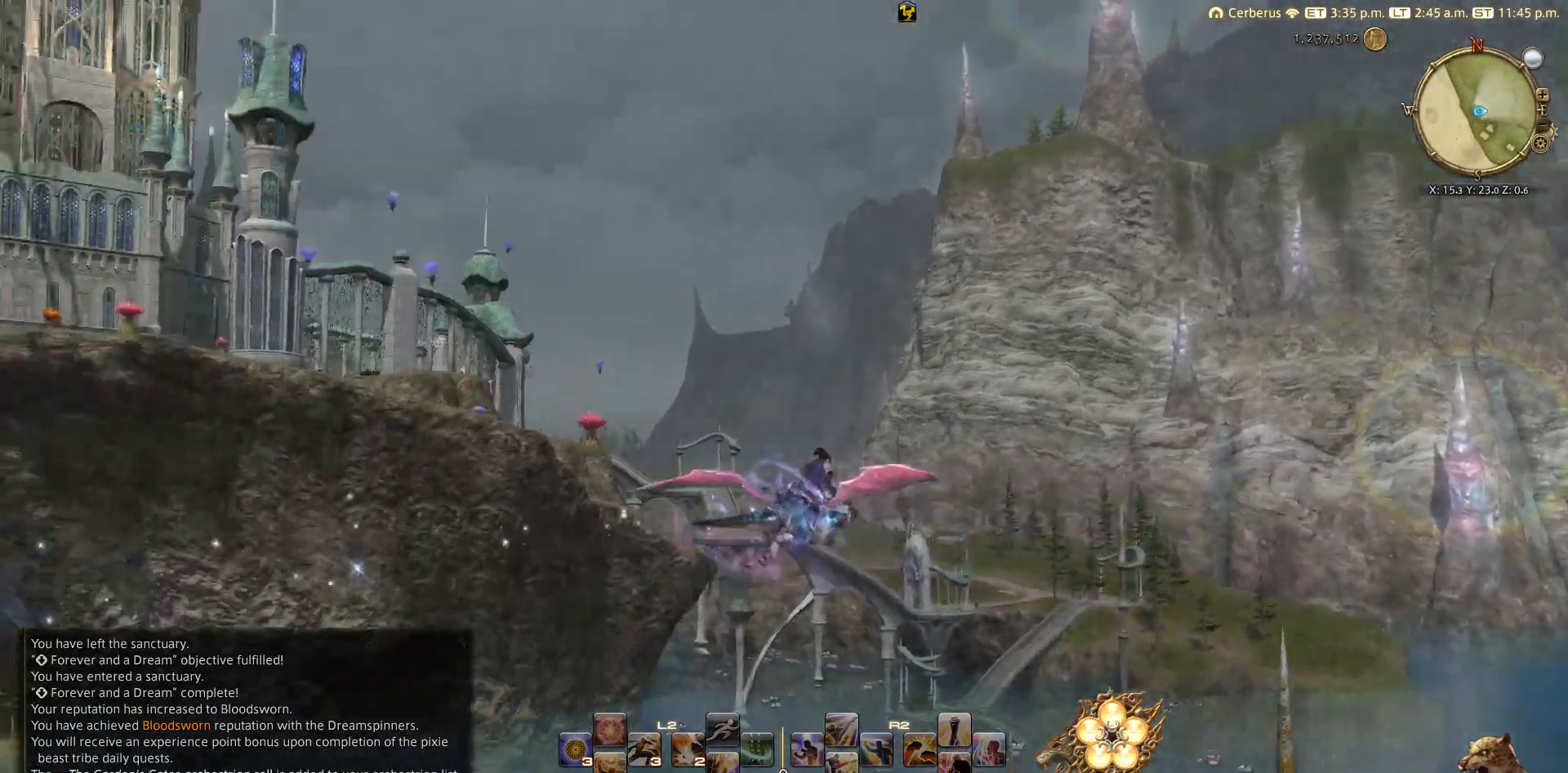
{"buttons": [], "left_stick": "up-right", "right_stick": "left", "events": []}
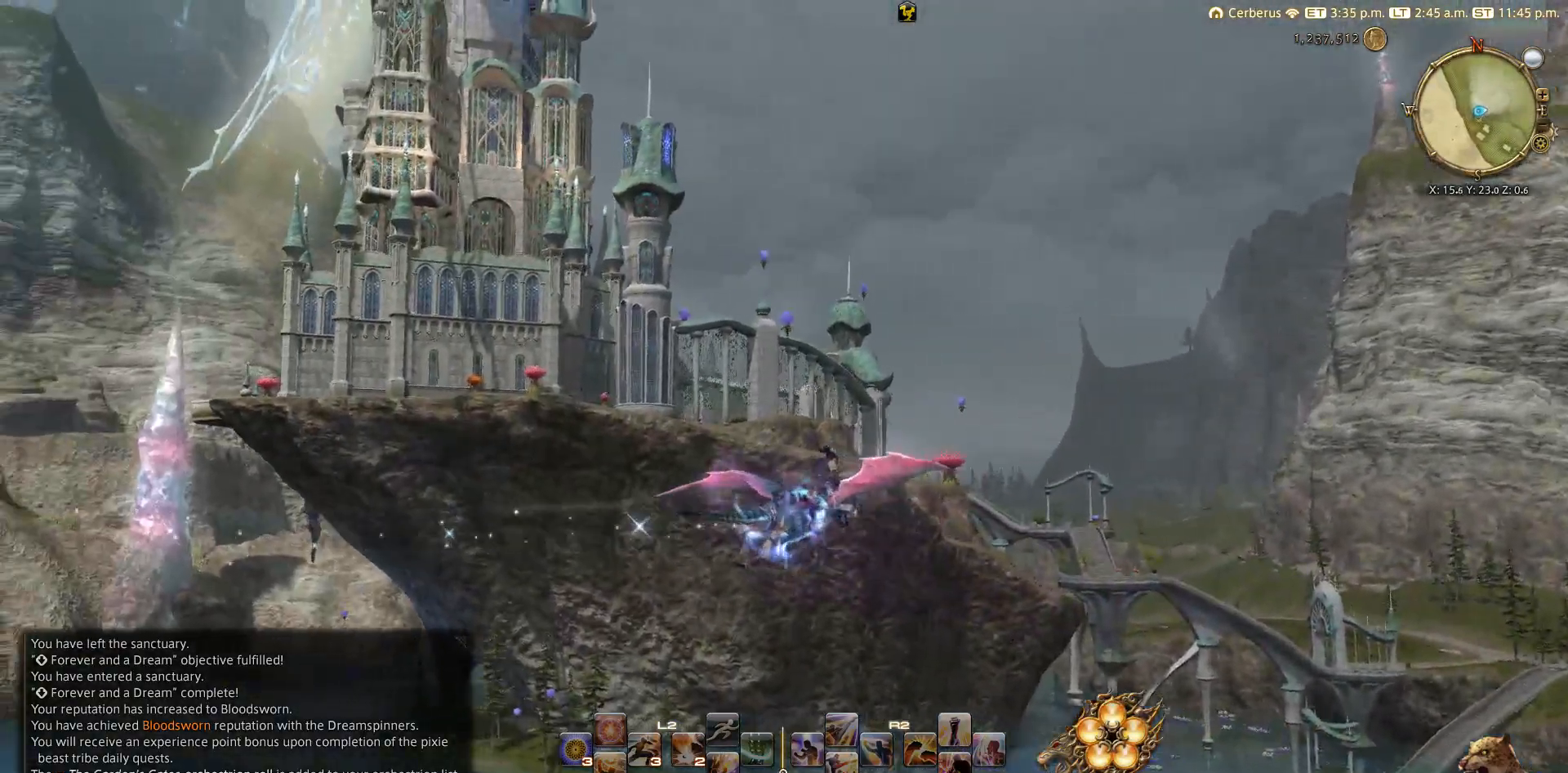
{"buttons": [], "left_stick": "up-right", "right_stick": "up-left", "events": [[267, "right_stick", "up-left"]]}
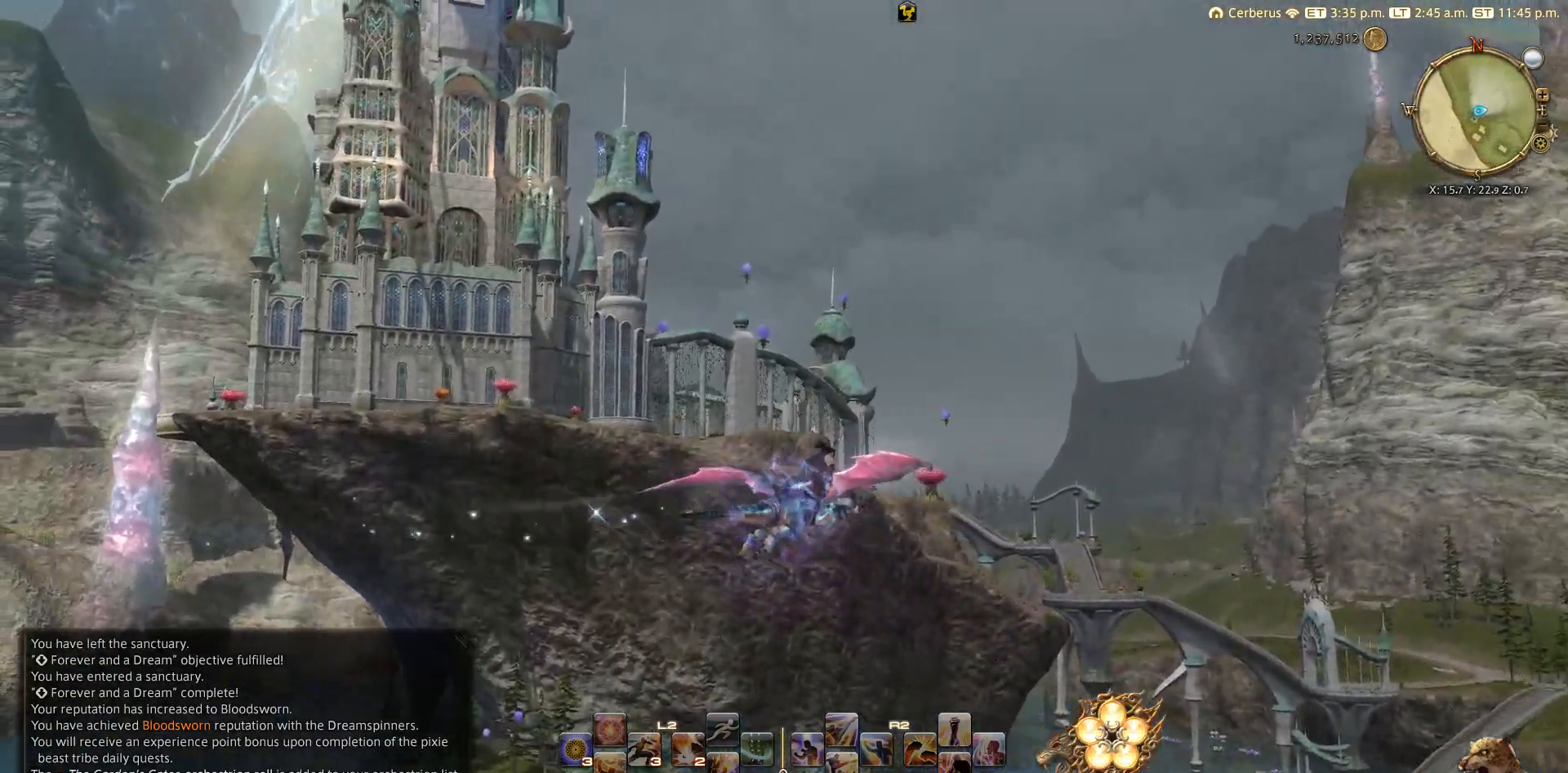
{"buttons": [], "left_stick": "up-right", "right_stick": "up-left", "events": []}
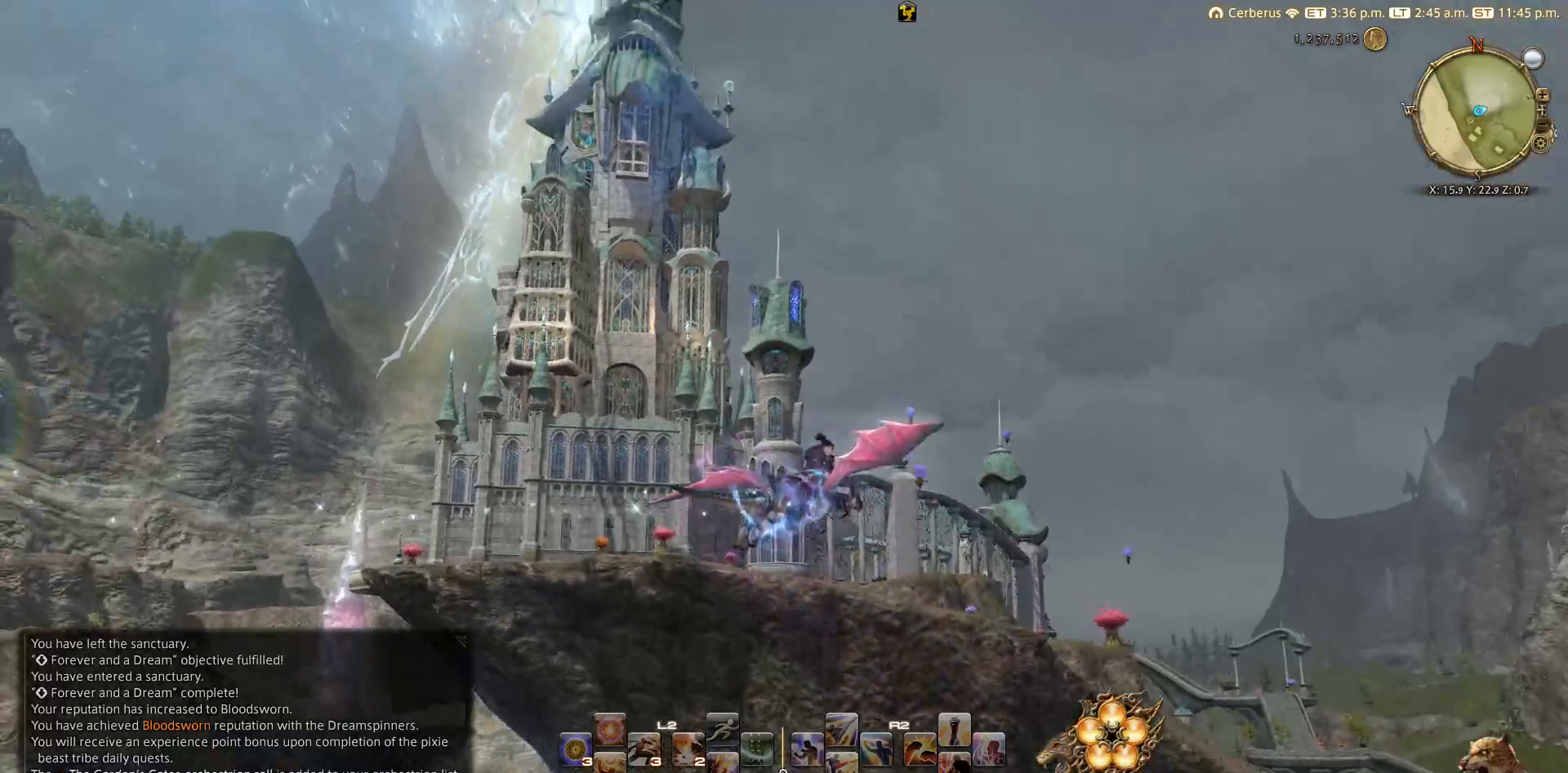
{"buttons": [], "left_stick": "up-right", "right_stick": "up-left", "events": []}